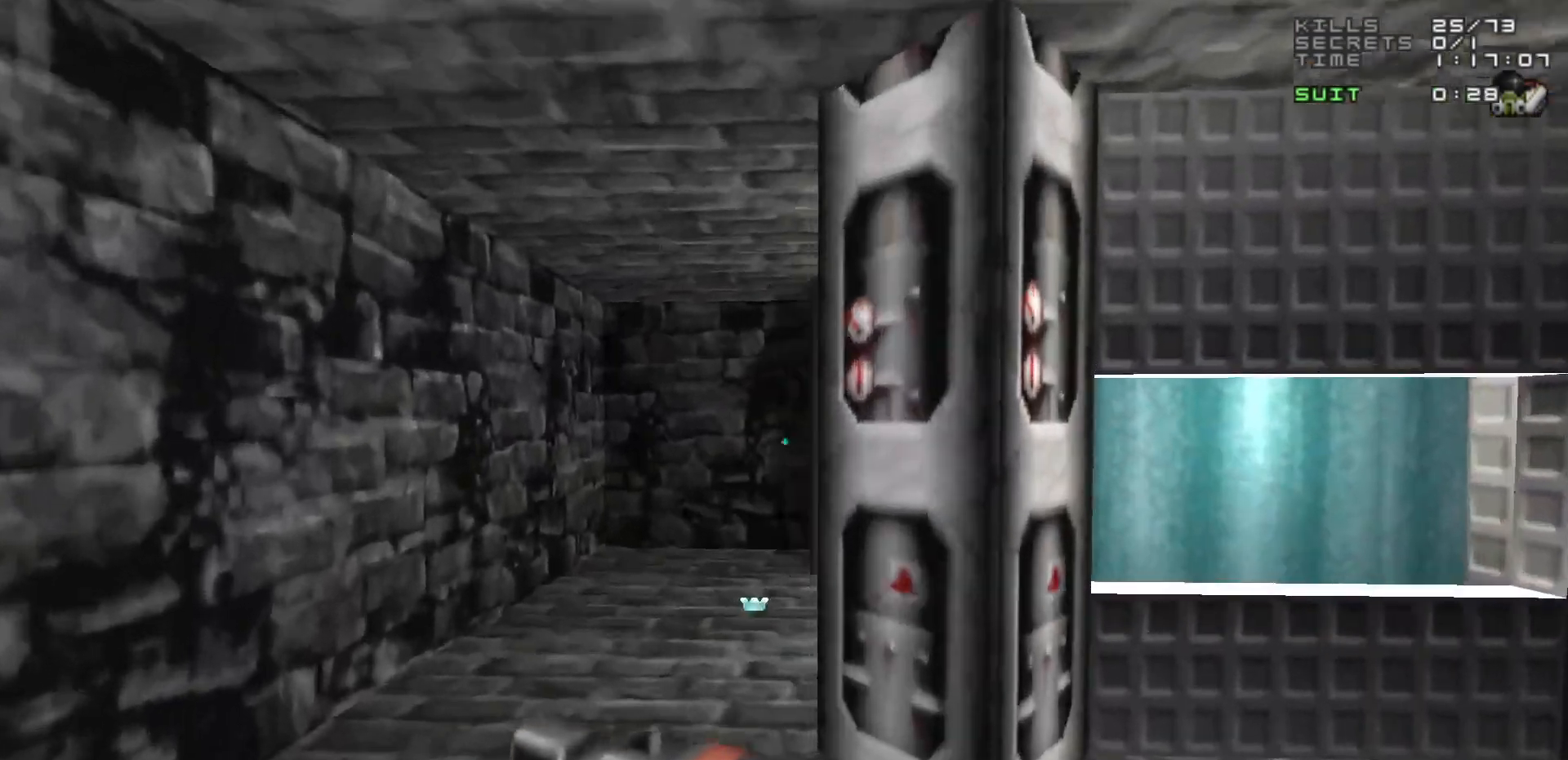
Gameplay with keyboard and mouse; each line is a JSON object with the keys and mouse buttons held at the frame after it. "events" lists presses ("down") and releases ("up") of "1", "2", "3", "4", "5", "a", "alt", "c", "caps_lock", "ctrl", "d", "e", "f", "g", "q", "r", "s", "shift", "space", "t", "tab", "v", "w", "x", "z", "mouse_left", "mouse_wheel" and "mouse_right" between this image and that frame as [ms after this image, input, new state], when the widget could be followed in between. "mouse_left", "mouse_wheel", "mouse_right" = the "left", "wheel", "right" buttons of the "mouse" list. No other keys are recorded. "wheel" means that the mouse wheel is clicked or scrolled. Not read: mouse_move.
{"keys": ["d"], "mouse": [], "events": [[433, "d", "down"]]}
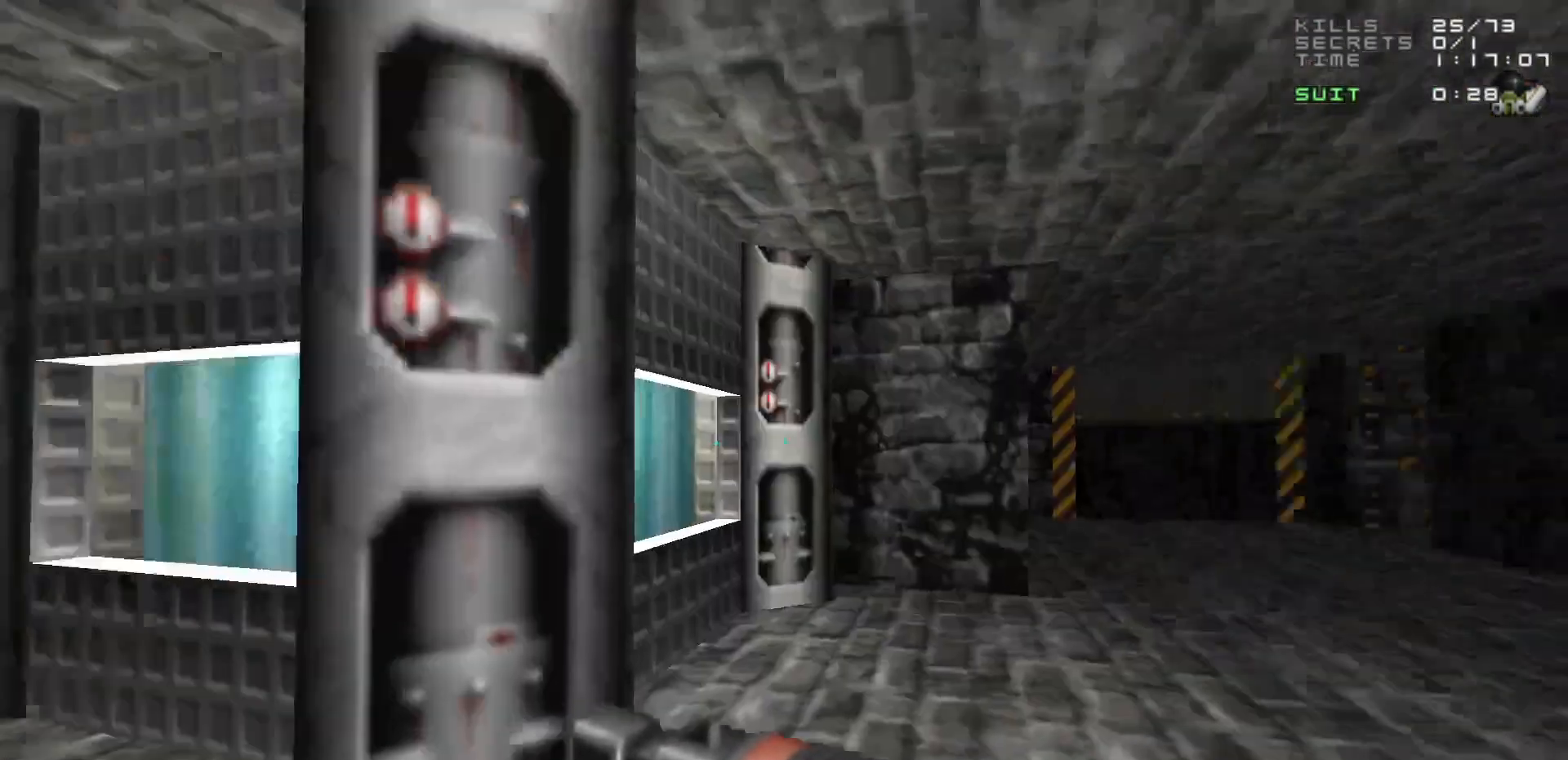
{"keys": ["w"], "mouse": [], "events": [[17, "w", "down"], [300, "d", "up"]]}
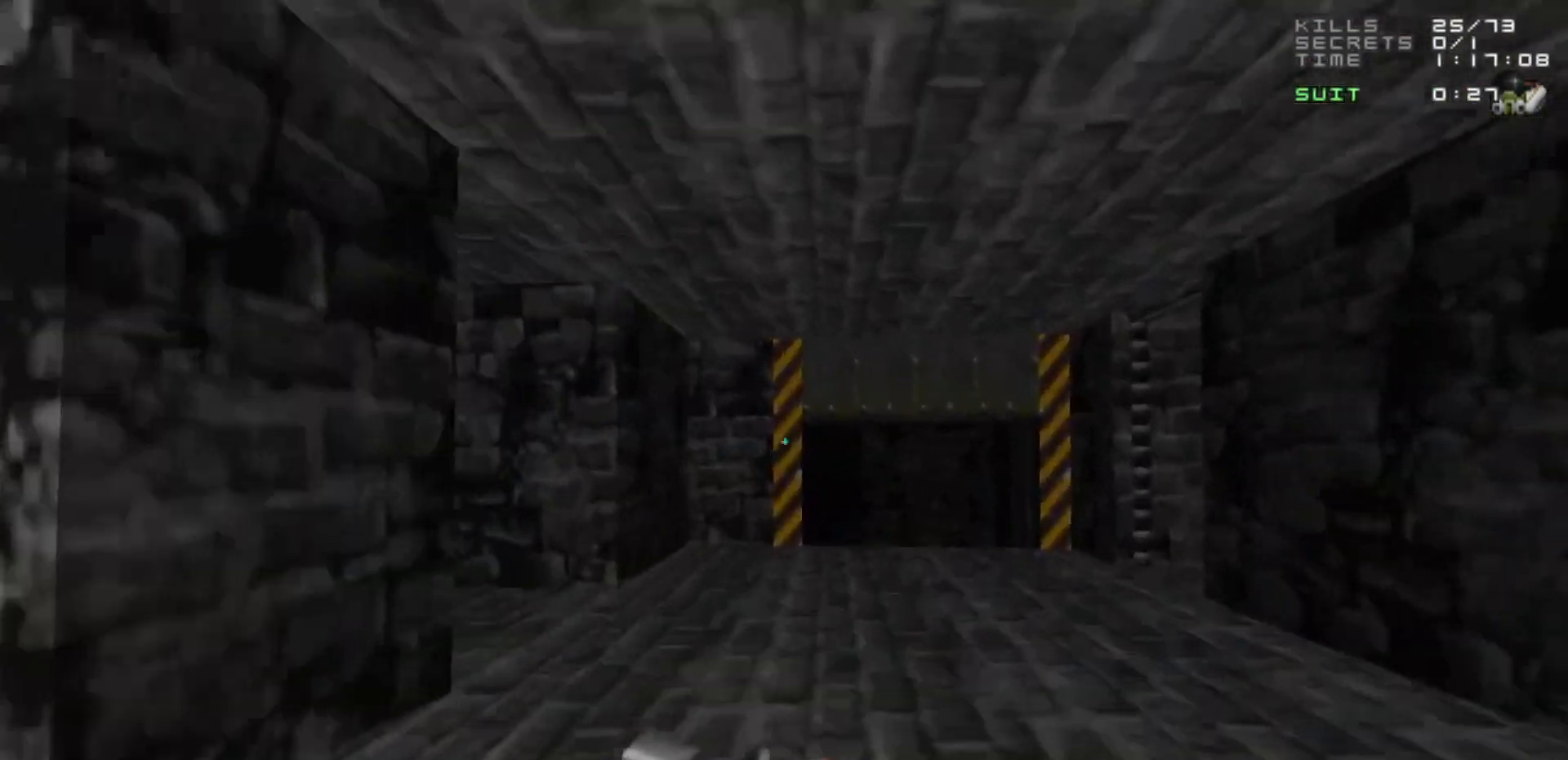
{"keys": [], "mouse": [], "events": [[333, "w", "up"]]}
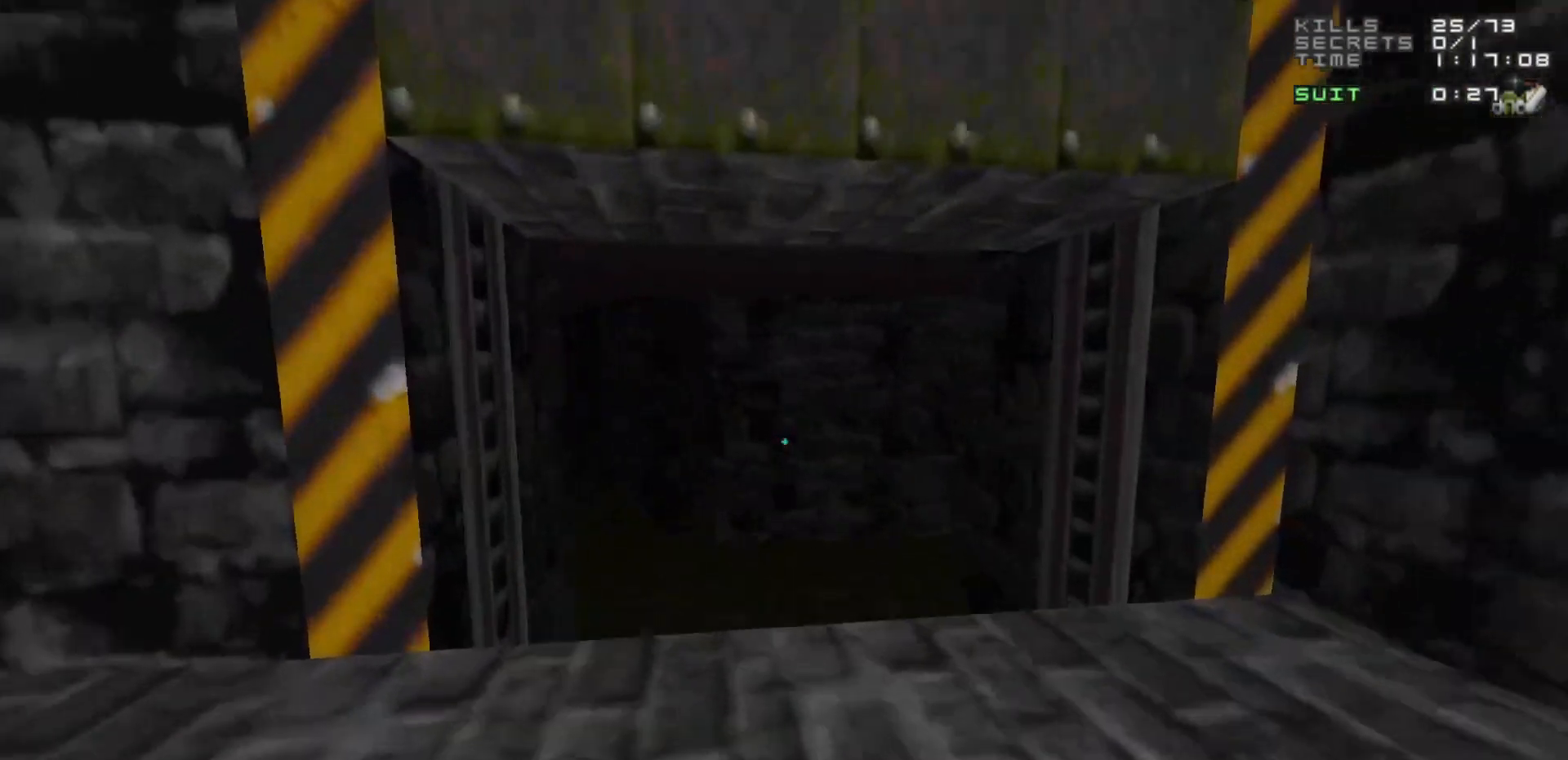
{"keys": [], "mouse": [], "events": [[17, "w", "down"], [100, "w", "up"], [150, "d", "down"], [200, "d", "up"]]}
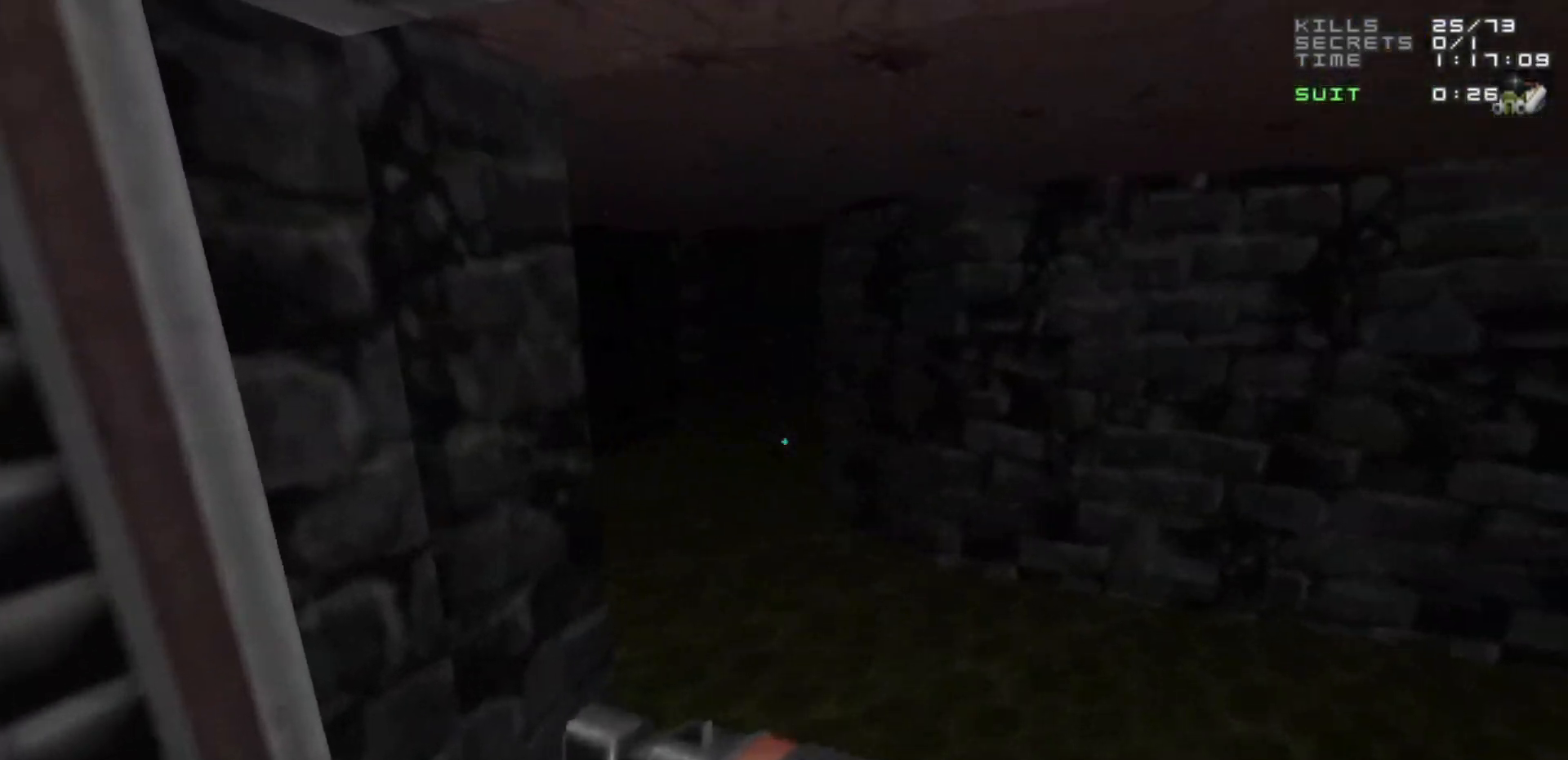
{"keys": ["a"], "mouse": [], "events": [[33, "w", "down"], [117, "w", "up"], [400, "a", "down"]]}
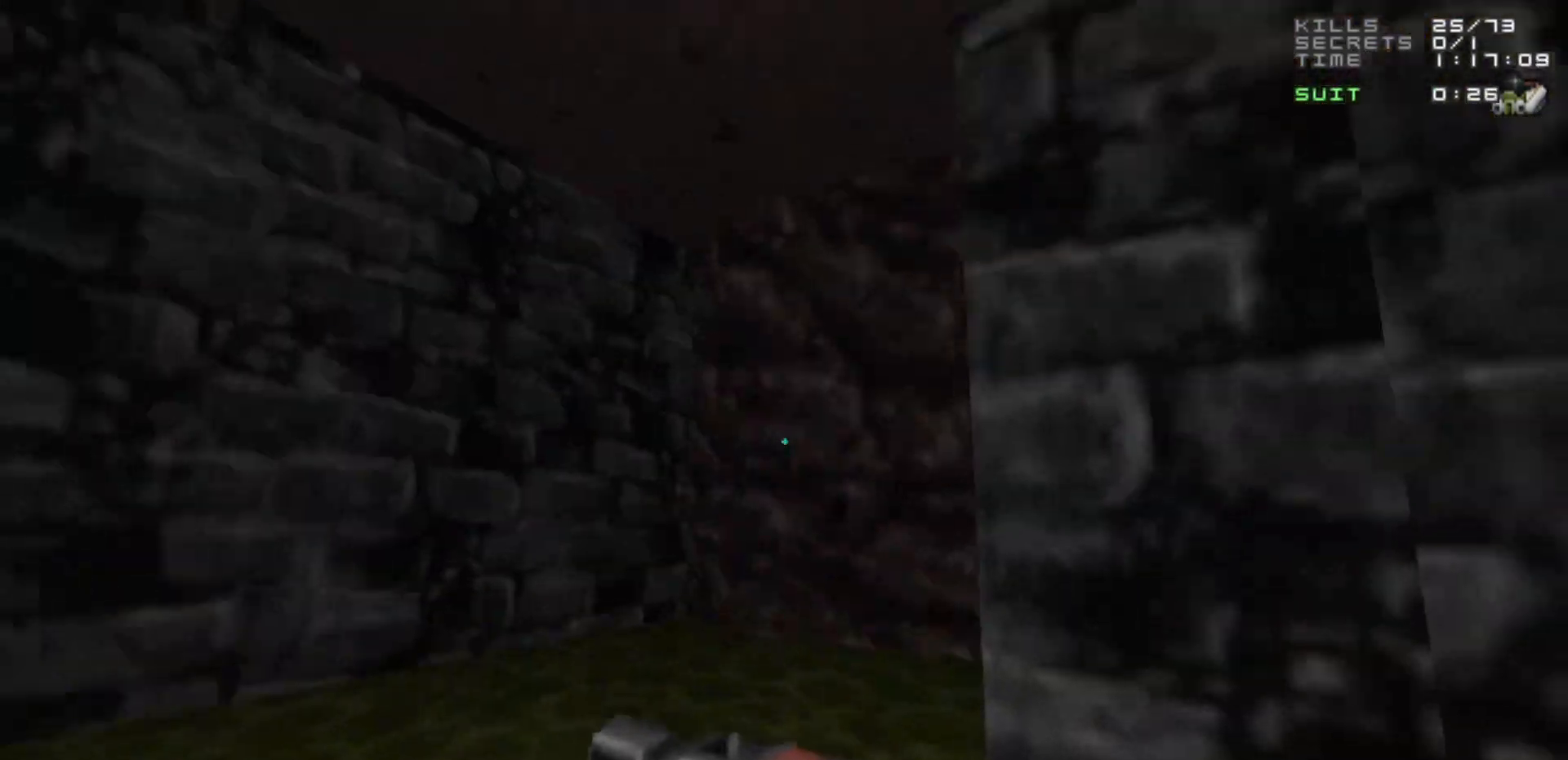
{"keys": [], "mouse": [], "events": [[50, "a", "up"]]}
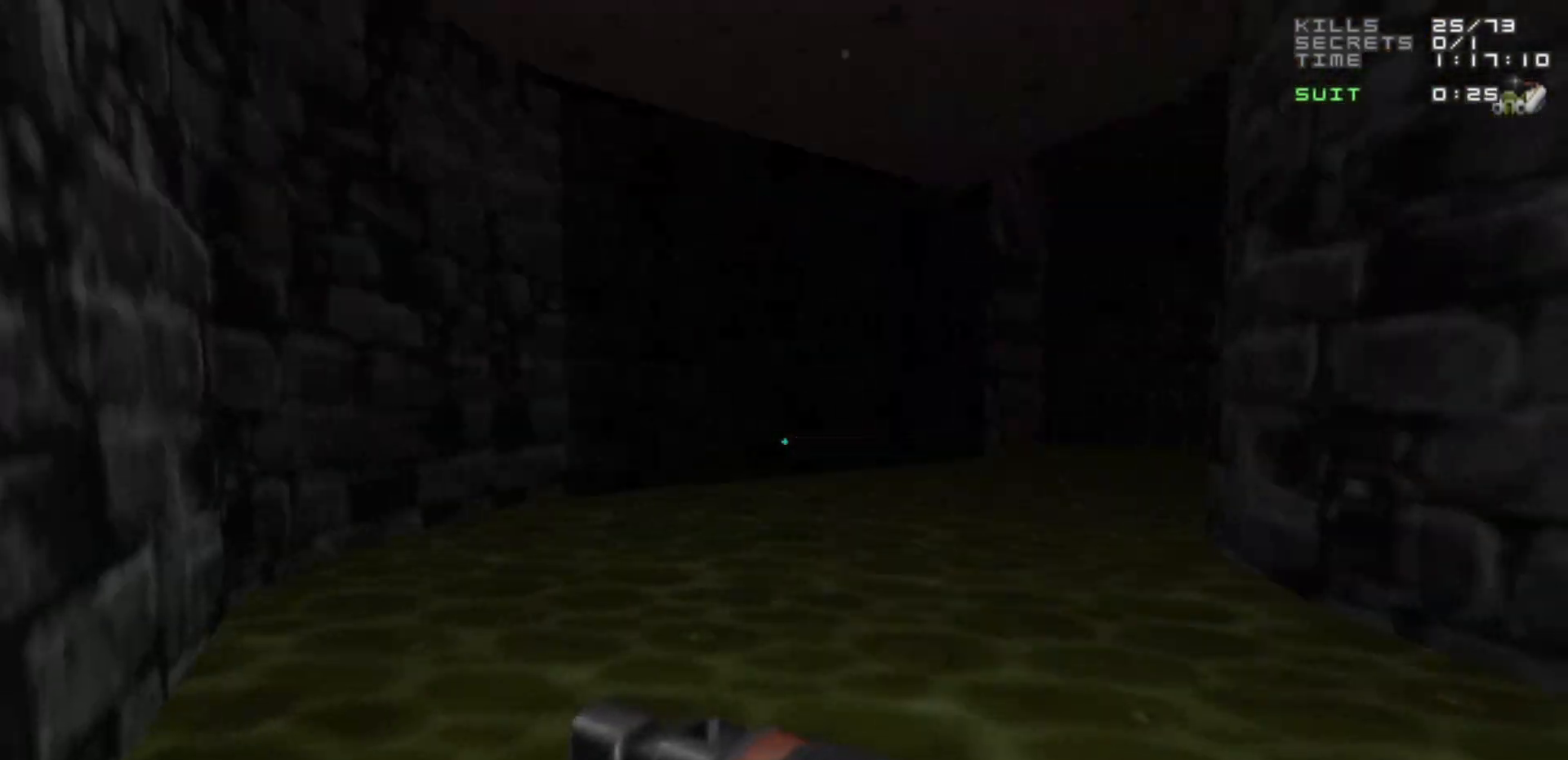
{"keys": ["a", "w"], "mouse": [], "events": [[200, "w", "down"], [483, "a", "down"]]}
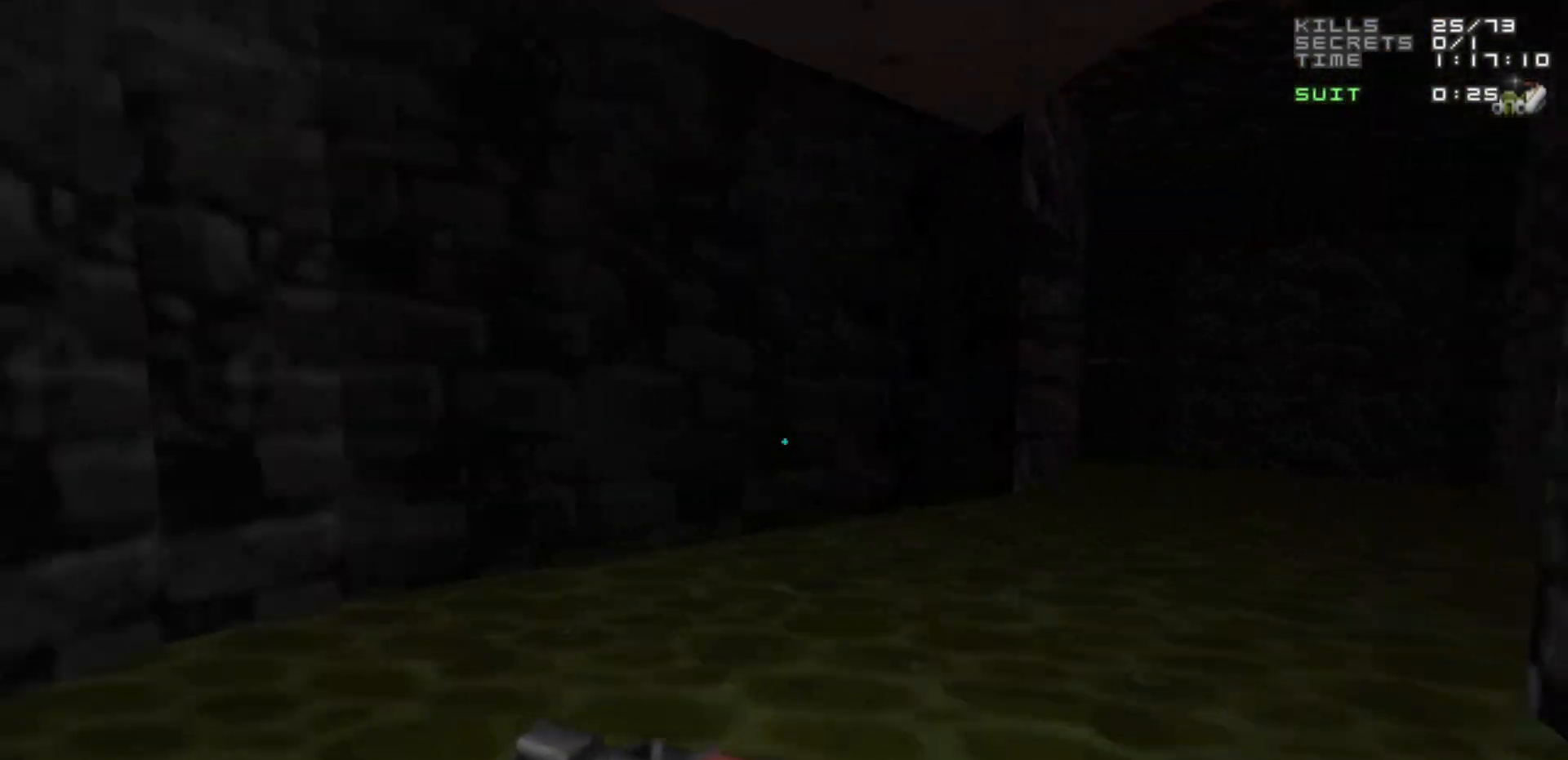
{"keys": ["w"], "mouse": [], "events": [[33, "a", "up"], [67, "w", "up"], [267, "d", "down"], [317, "d", "up"], [367, "w", "down"]]}
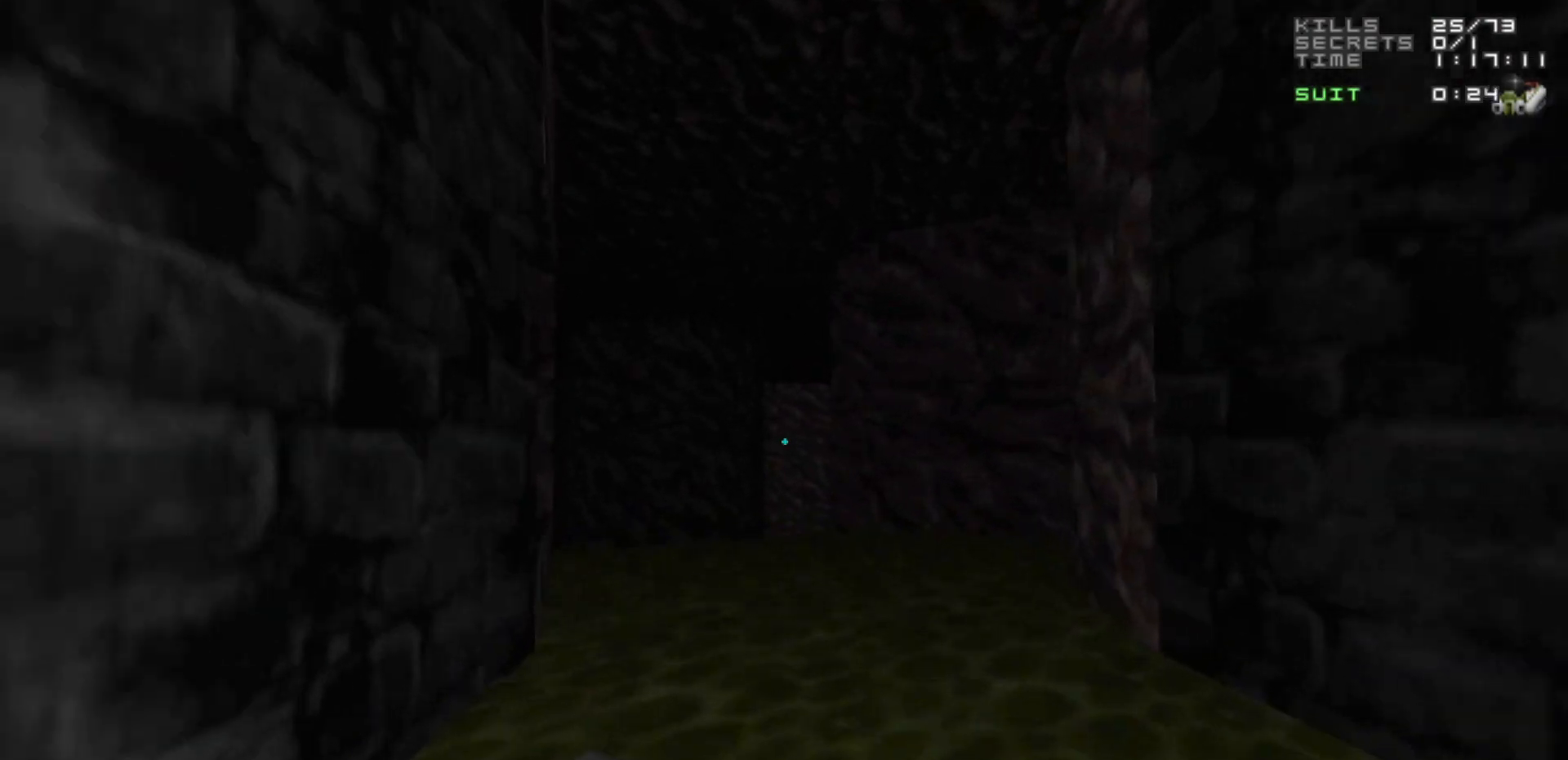
{"keys": [], "mouse": [], "events": [[50, "d", "down"], [133, "w", "up"], [183, "d", "up"], [283, "a", "down"], [283, "w", "down"], [417, "a", "up"], [467, "w", "up"]]}
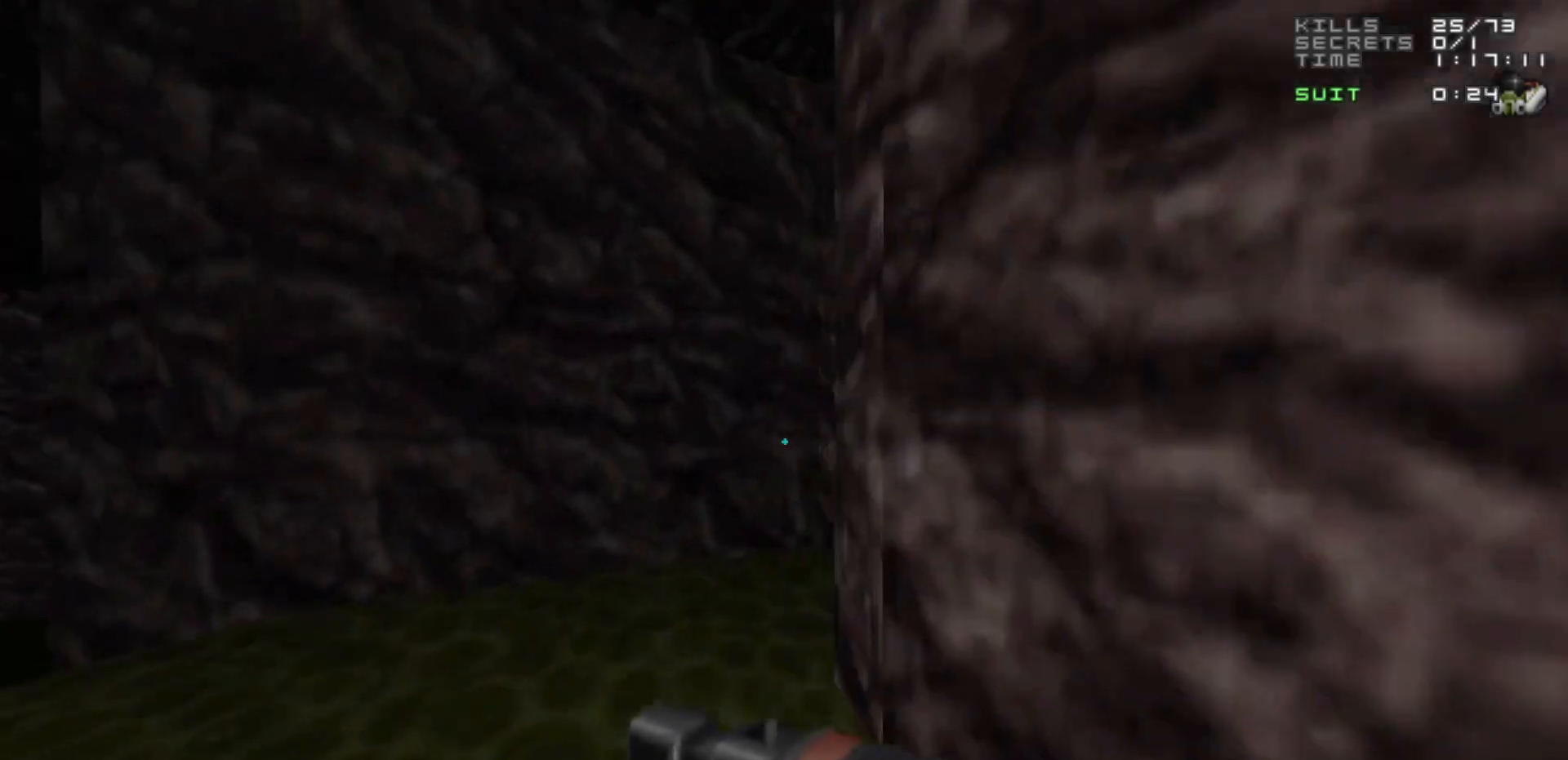
{"keys": [], "mouse": [], "events": [[117, "a", "down"], [150, "a", "up"], [250, "d", "down"], [300, "d", "up"]]}
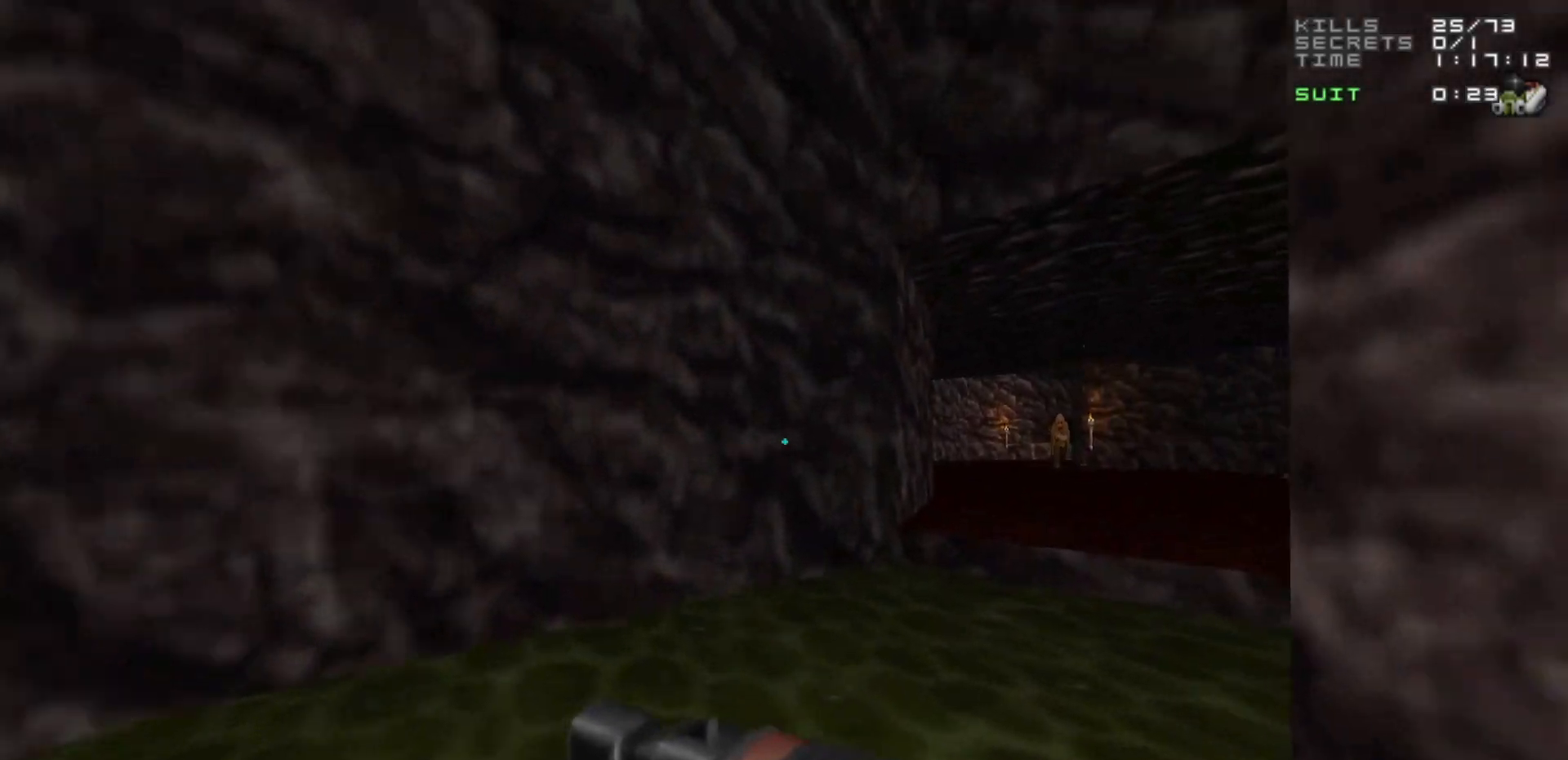
{"keys": [], "mouse": [], "events": [[33, "w", "down"], [133, "w", "up"]]}
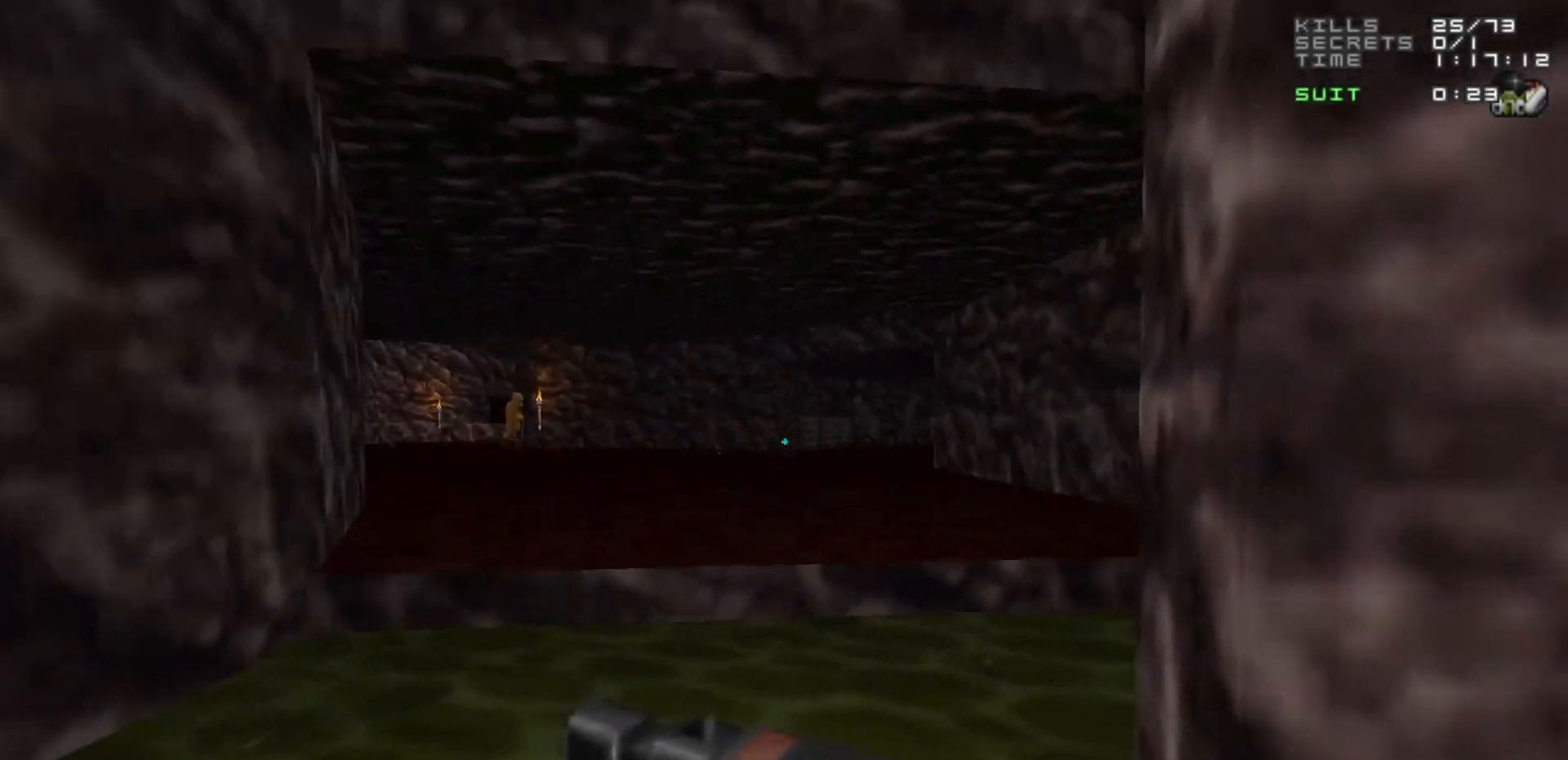
{"keys": ["w"], "mouse": [], "events": [[233, "w", "down"]]}
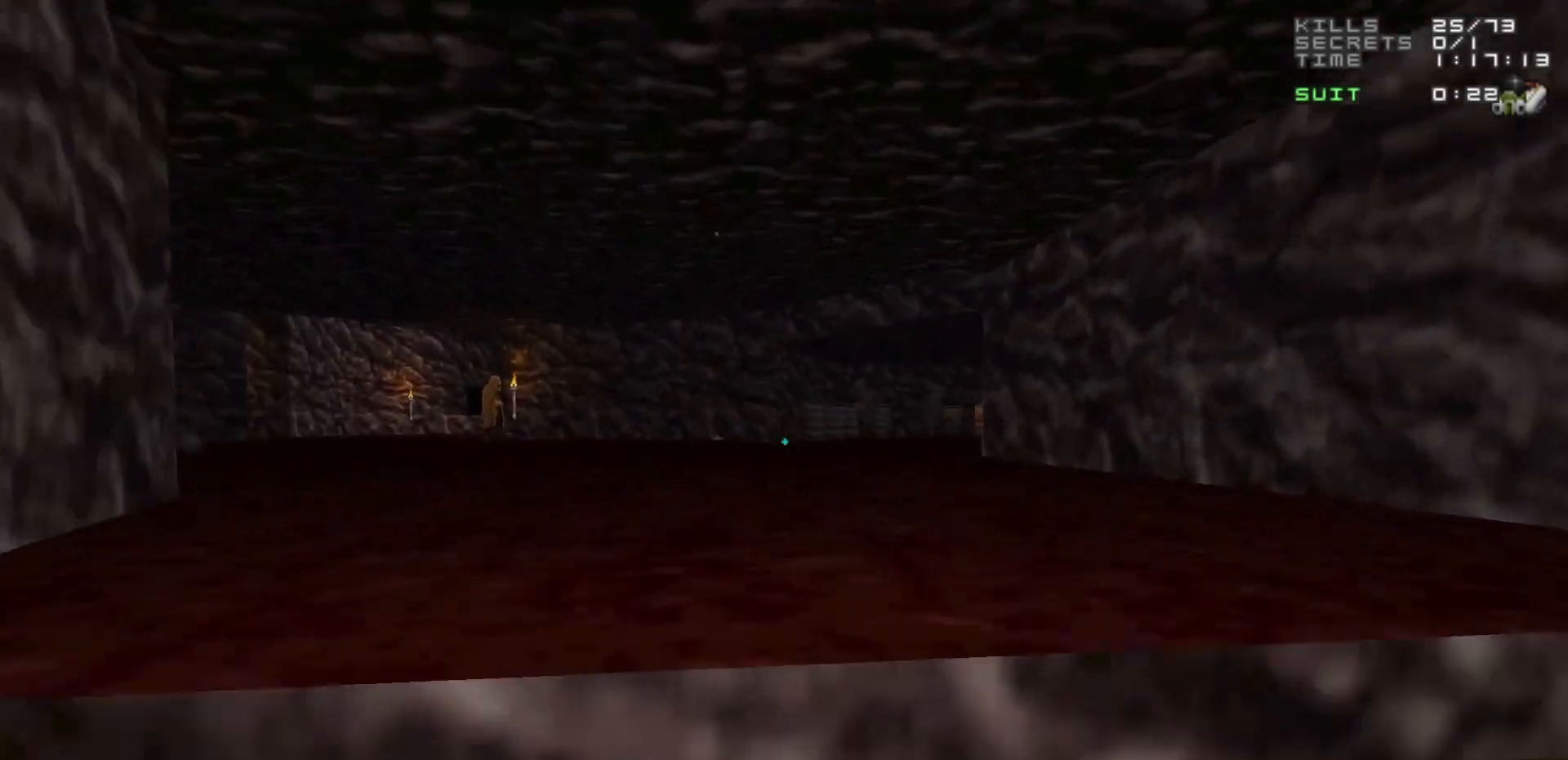
{"keys": [], "mouse": [], "events": [[117, "w", "up"]]}
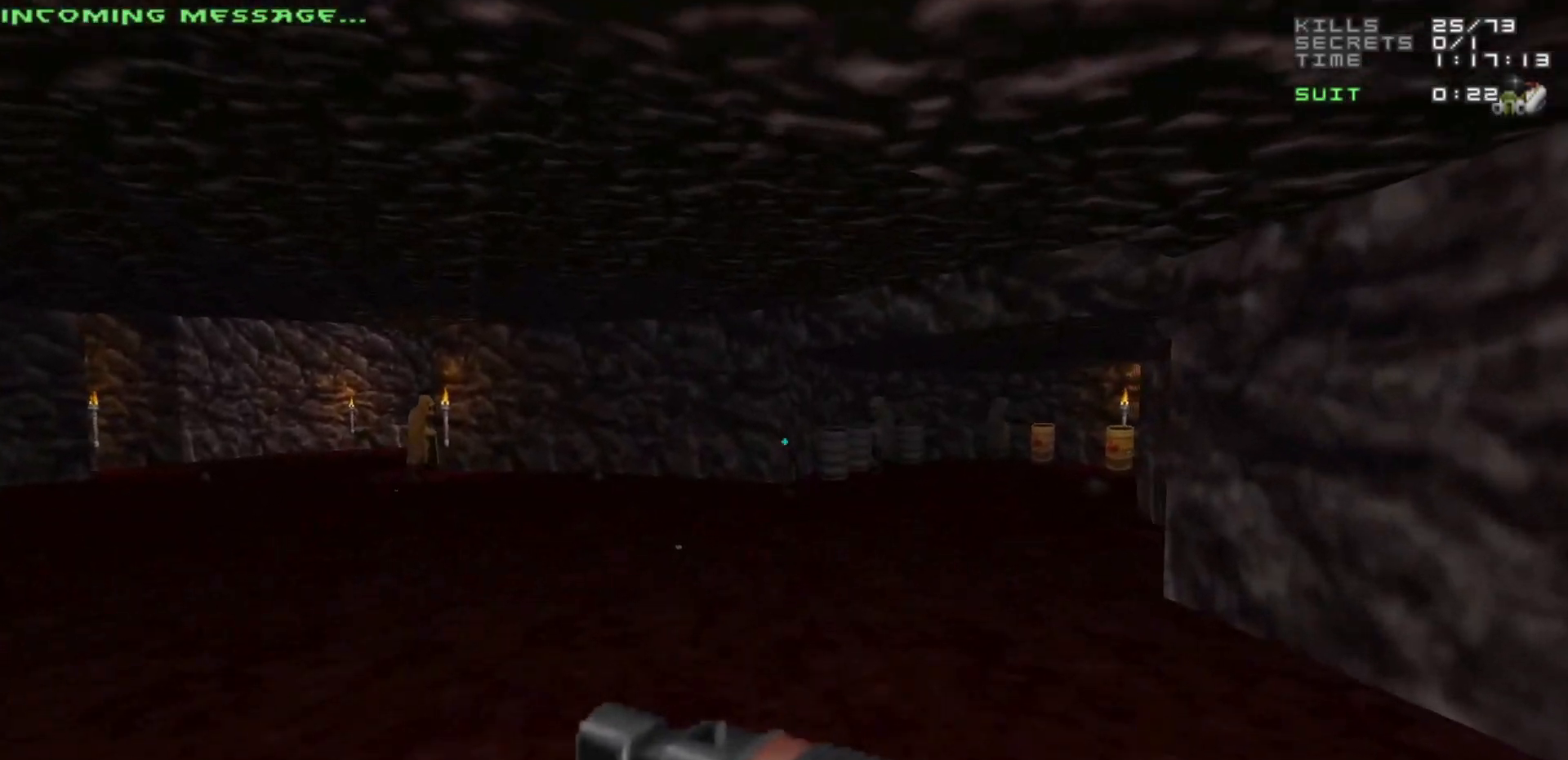
{"keys": [], "mouse": [], "events": [[183, "w", "down"], [317, "a", "down"], [500, "a", "up"], [500, "w", "up"]]}
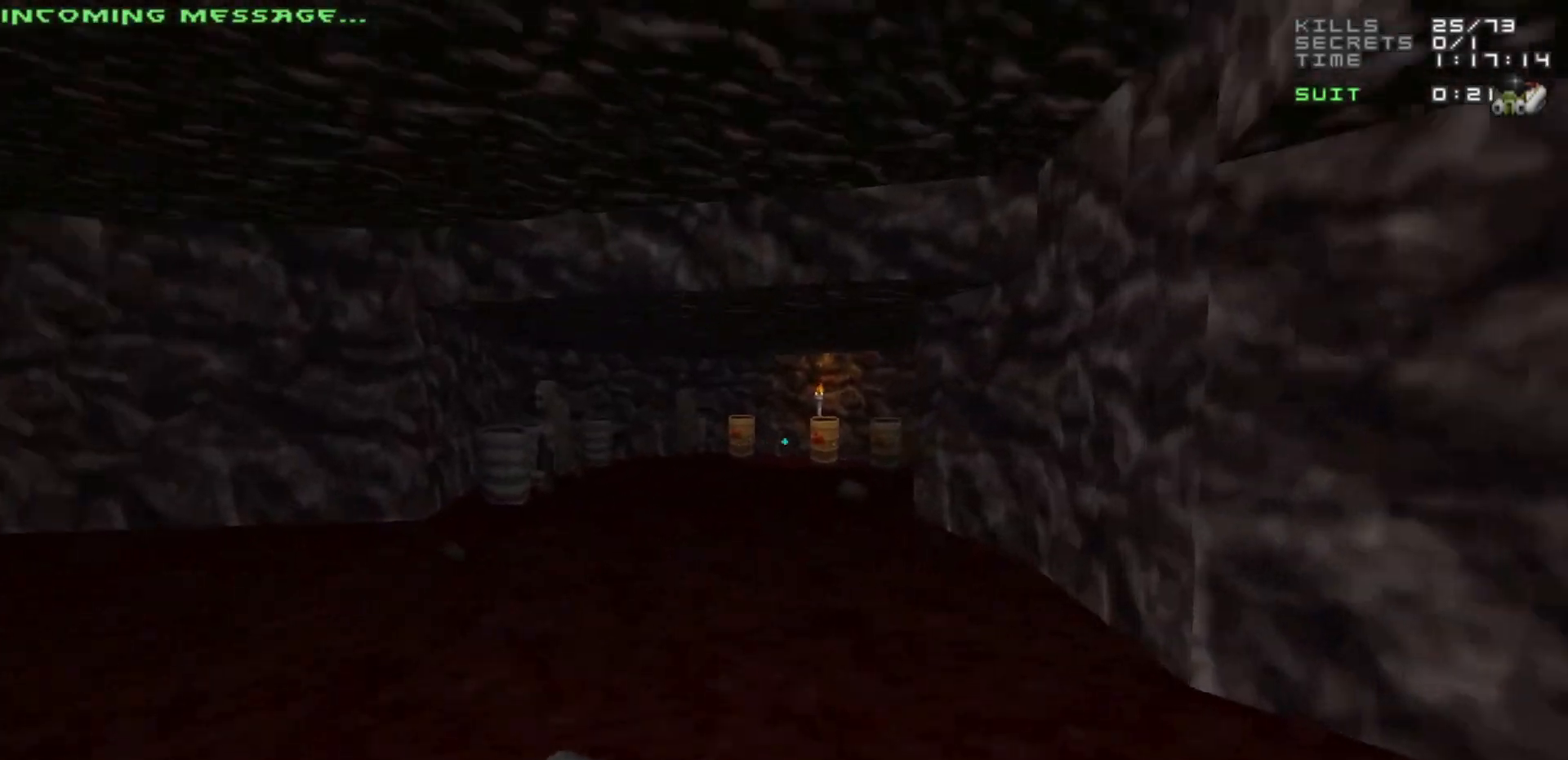
{"keys": [], "mouse": [], "events": []}
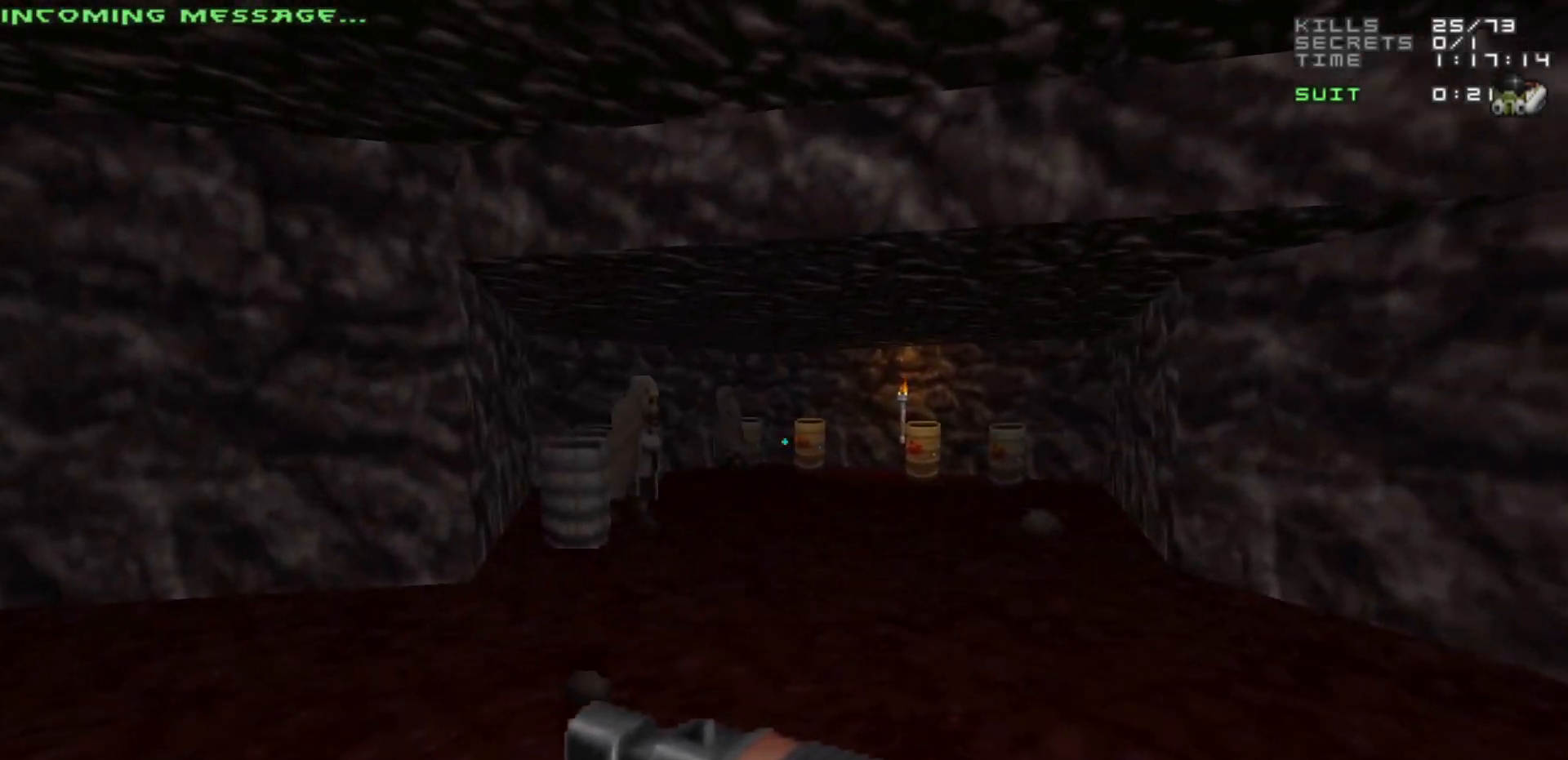
{"keys": ["a", "w"], "mouse": [], "events": [[150, "w", "down"], [300, "w", "up"], [400, "a", "down"], [483, "w", "down"]]}
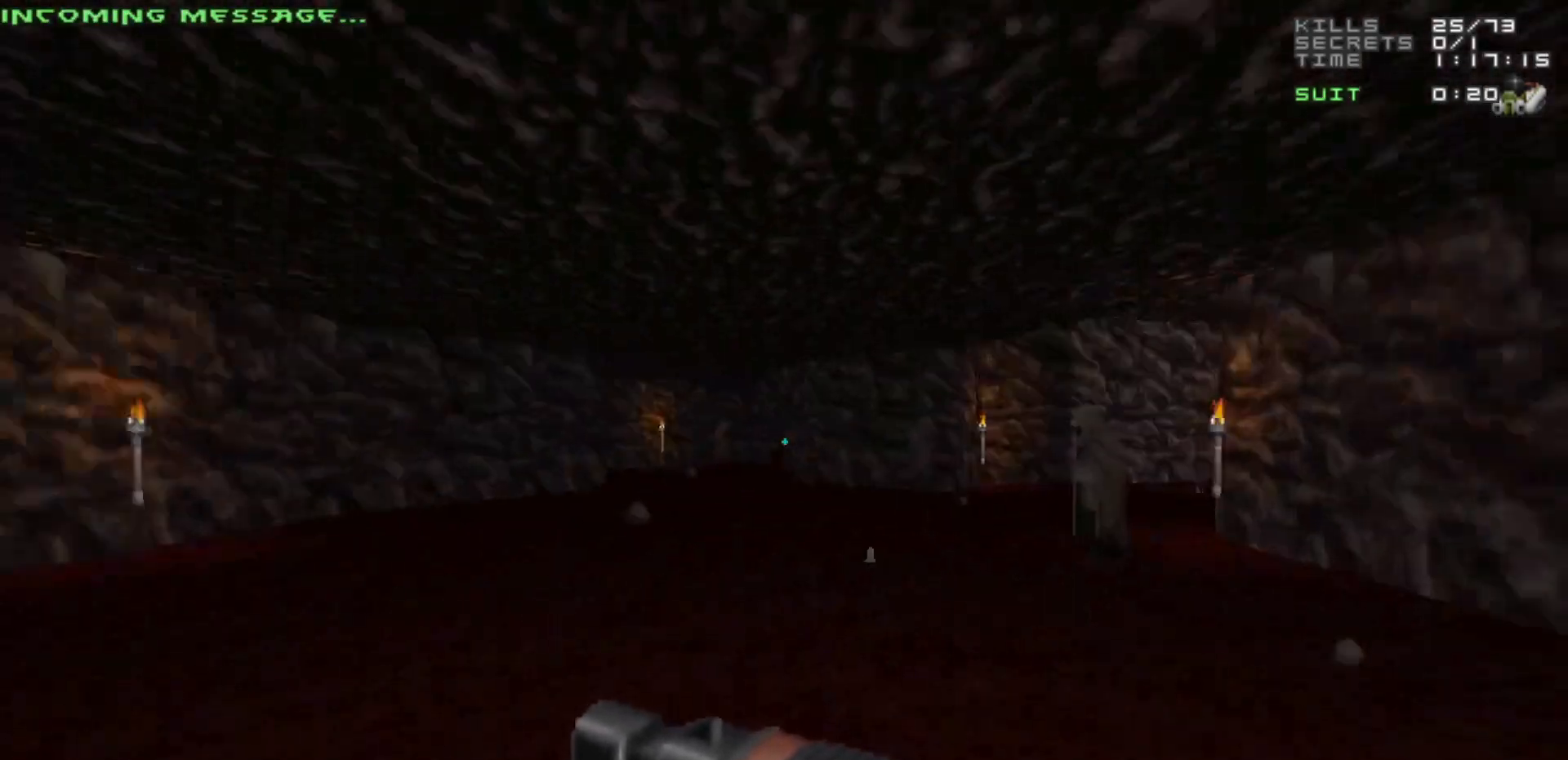
{"keys": [], "mouse": [], "events": [[33, "a", "up"], [33, "w", "up"]]}
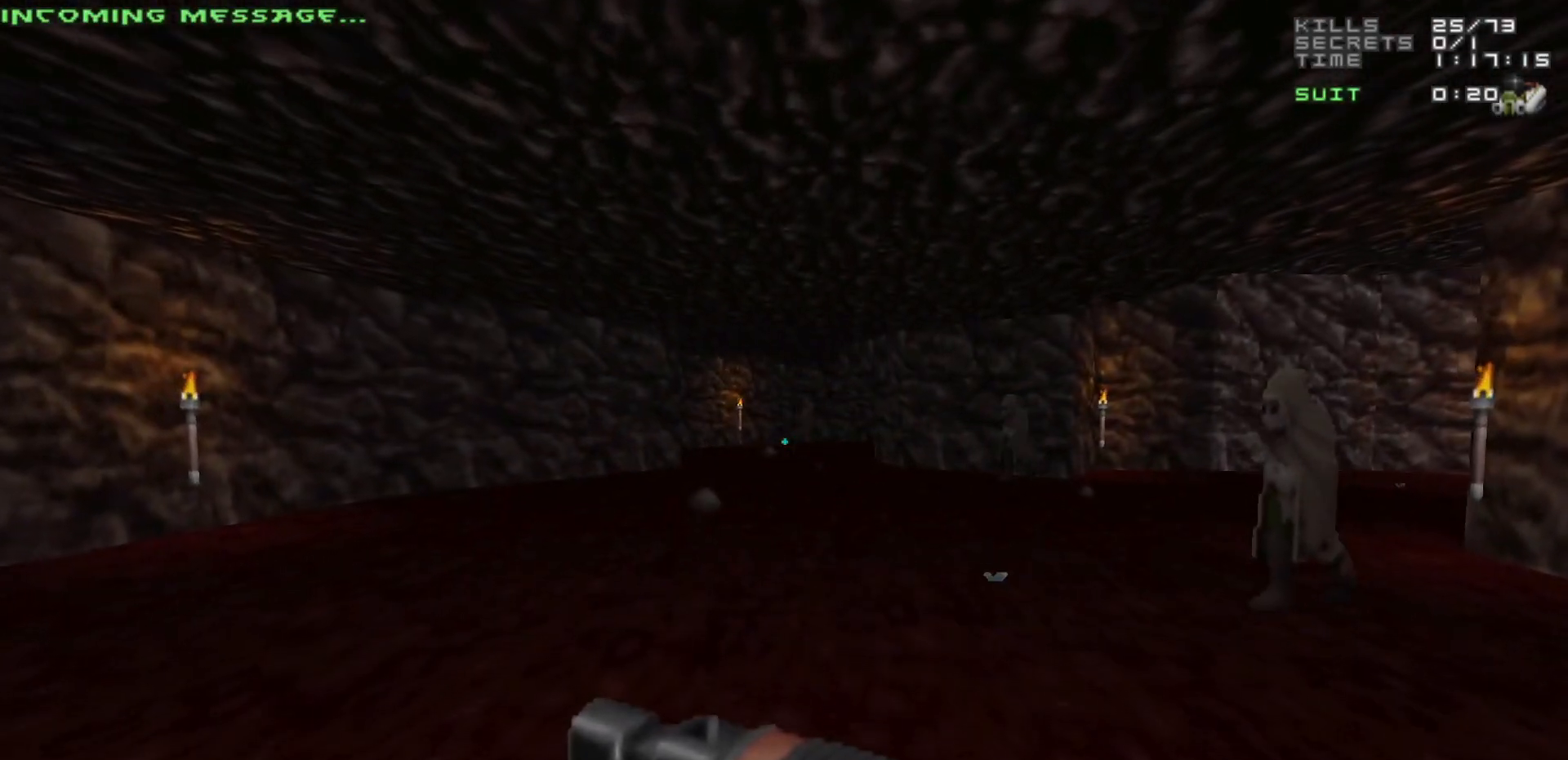
{"keys": [], "mouse": [], "events": []}
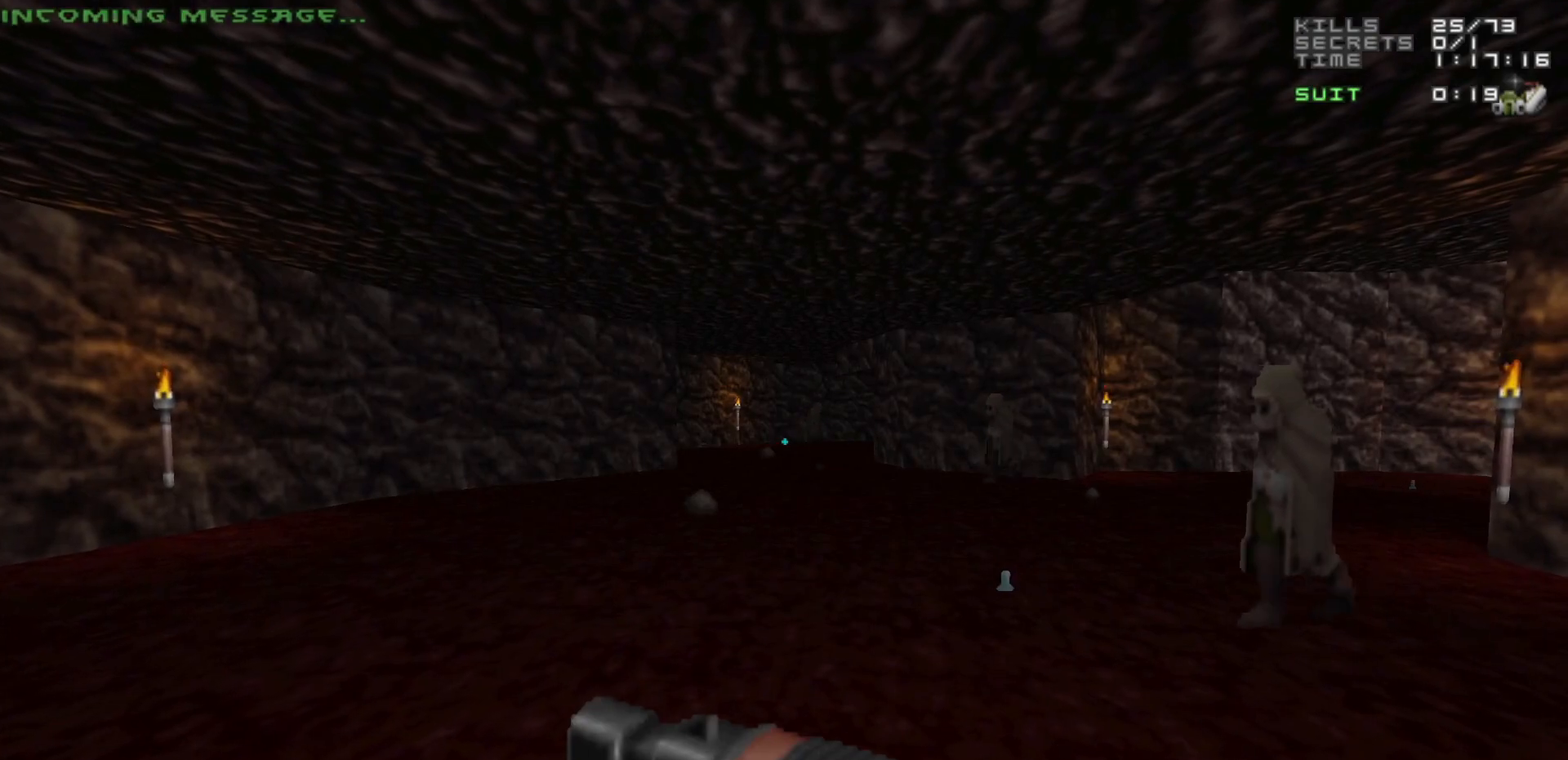
{"keys": ["w"], "mouse": [], "events": [[100, "a", "down"], [100, "w", "down"], [200, "a", "up"]]}
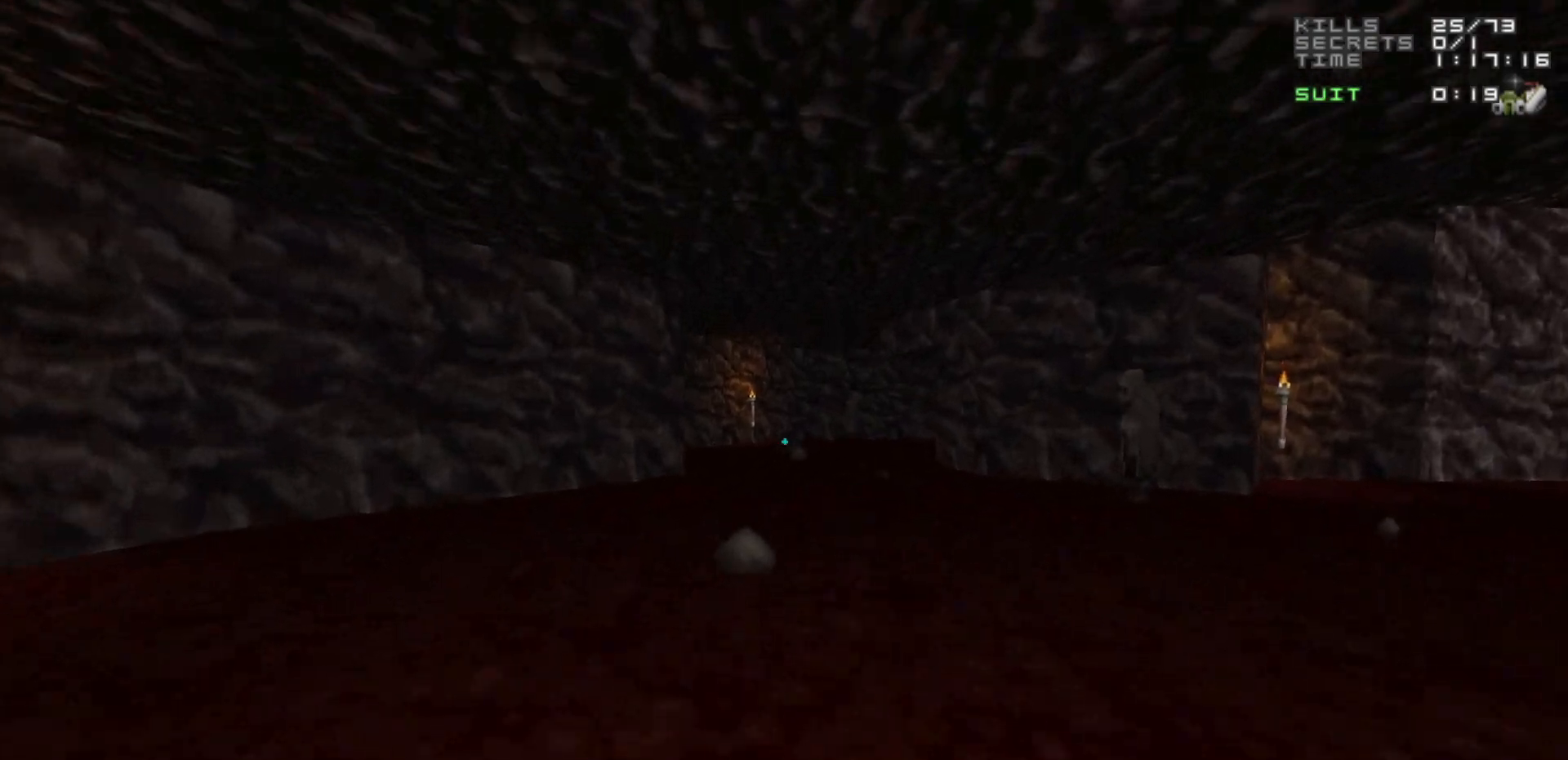
{"keys": ["w"], "mouse": [], "events": []}
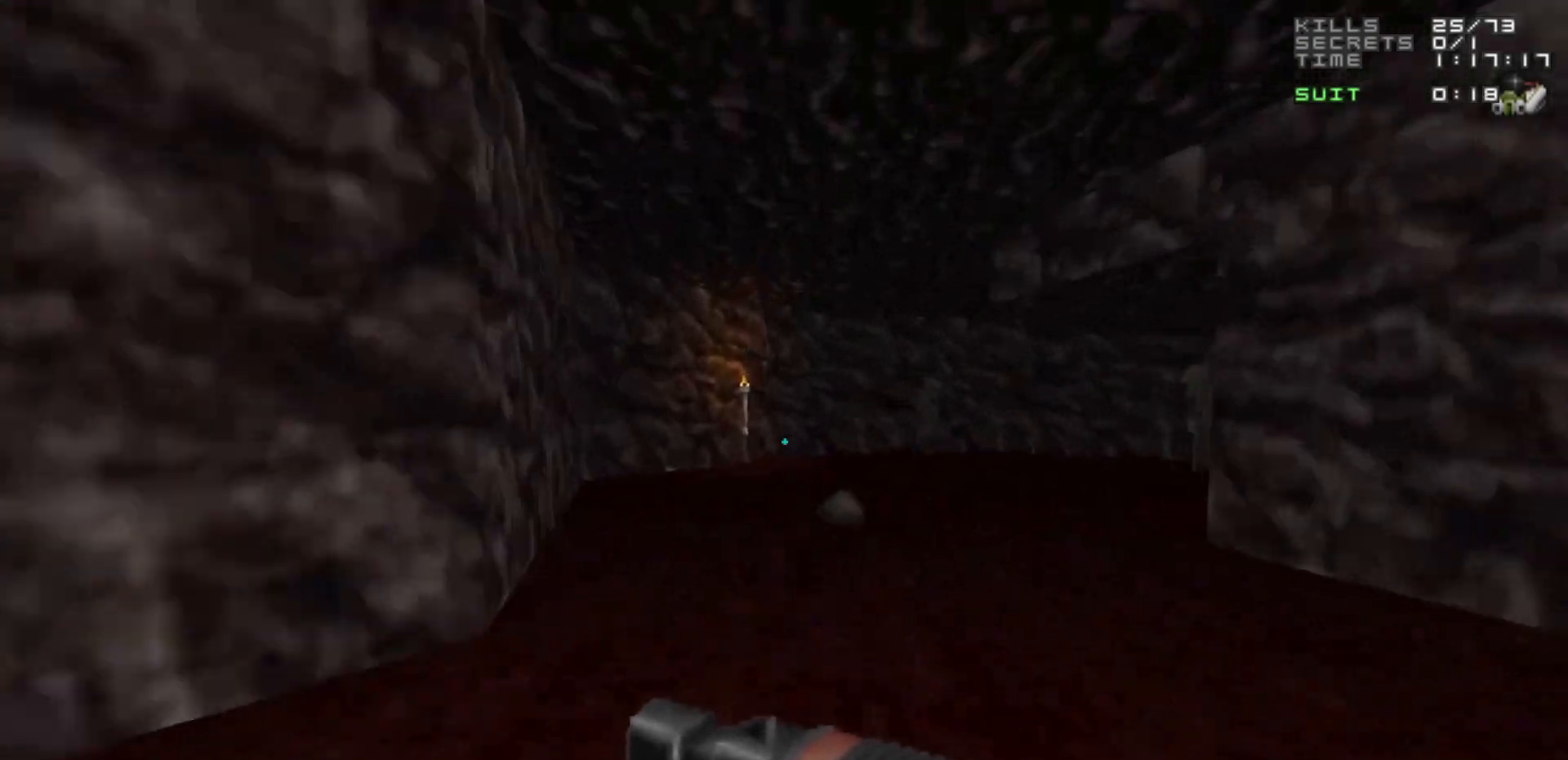
{"keys": ["a", "w"], "mouse": [], "events": [[100, "w", "up"], [317, "w", "down"], [367, "a", "down"]]}
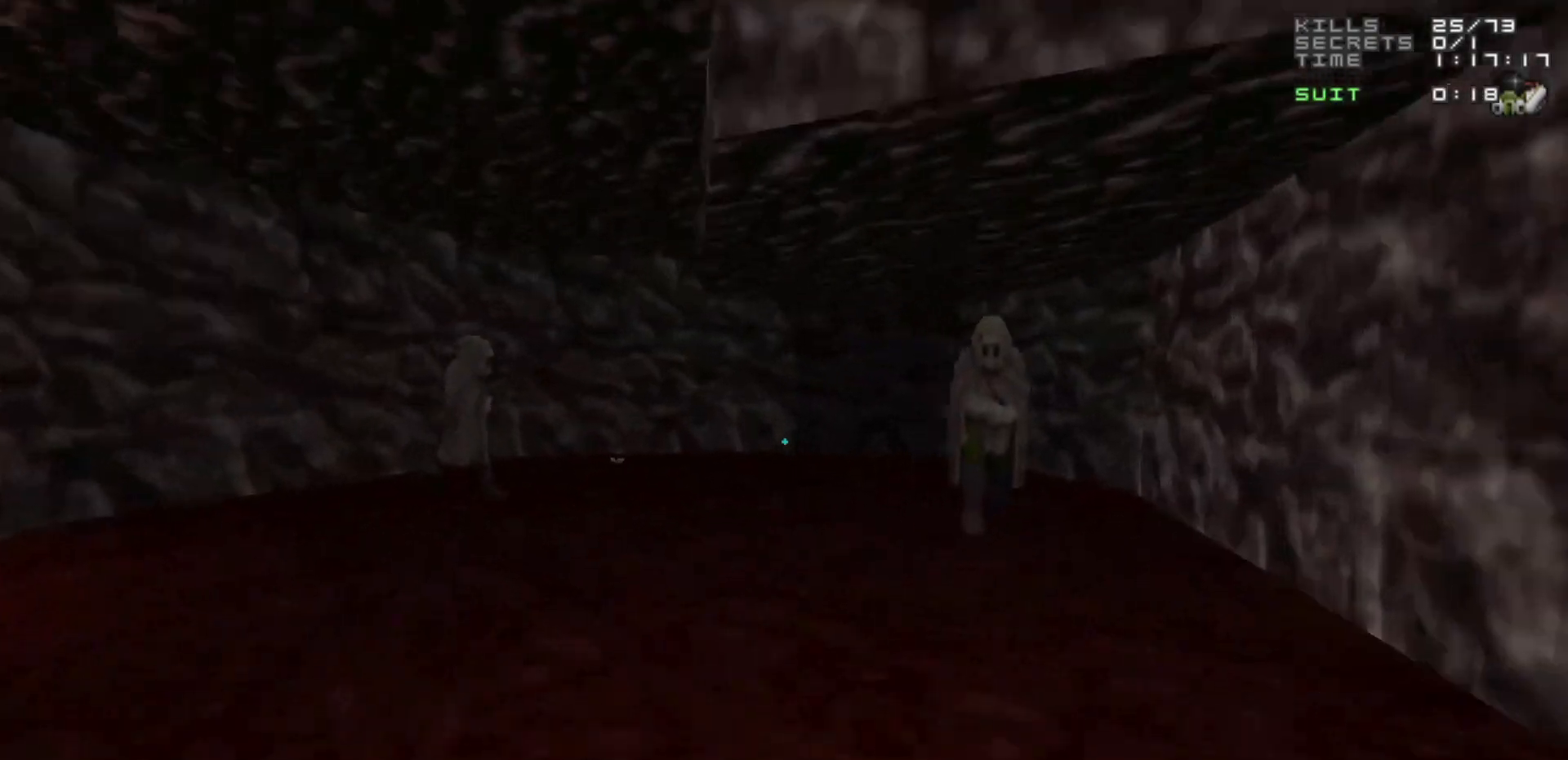
{"keys": [], "mouse": [], "events": [[17, "a", "up"], [17, "w", "up"]]}
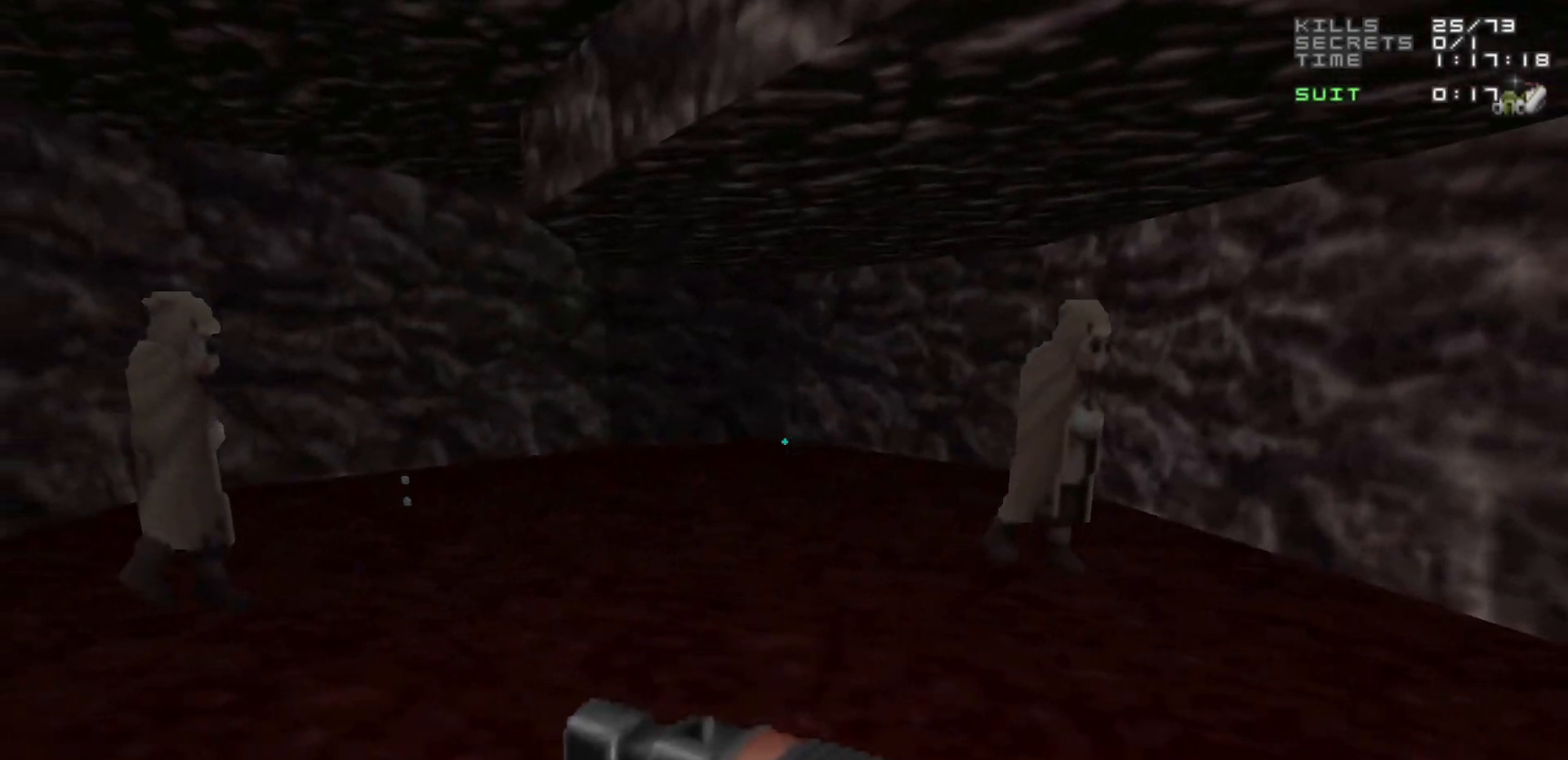
{"keys": ["w"], "mouse": [], "events": [[133, "d", "down"], [267, "d", "up"], [267, "w", "down"], [317, "w", "up"], [467, "w", "down"]]}
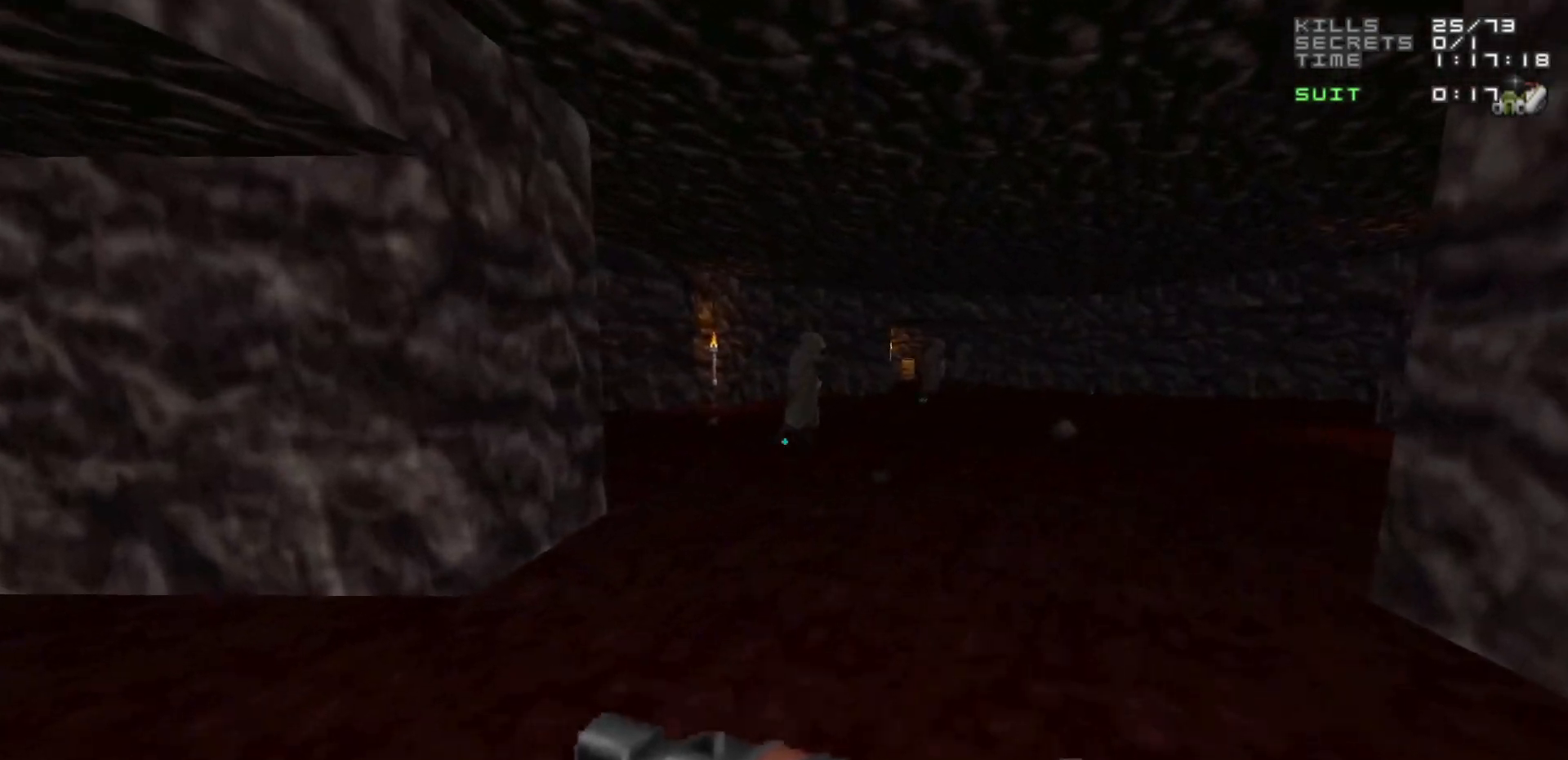
{"keys": [], "mouse": [], "events": [[317, "w", "up"]]}
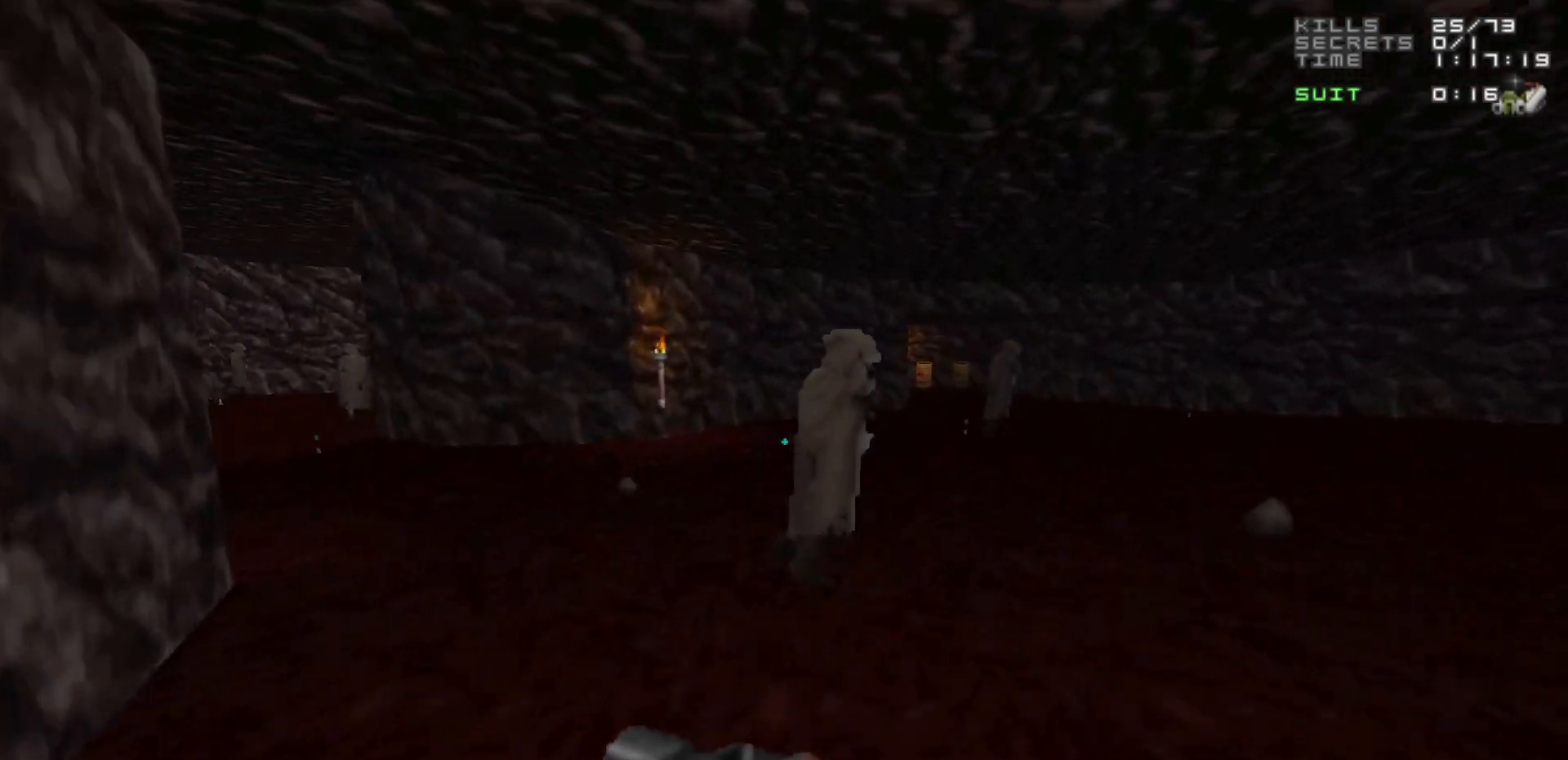
{"keys": ["w"], "mouse": [], "events": [[200, "a", "down"], [200, "w", "down"], [300, "a", "up"]]}
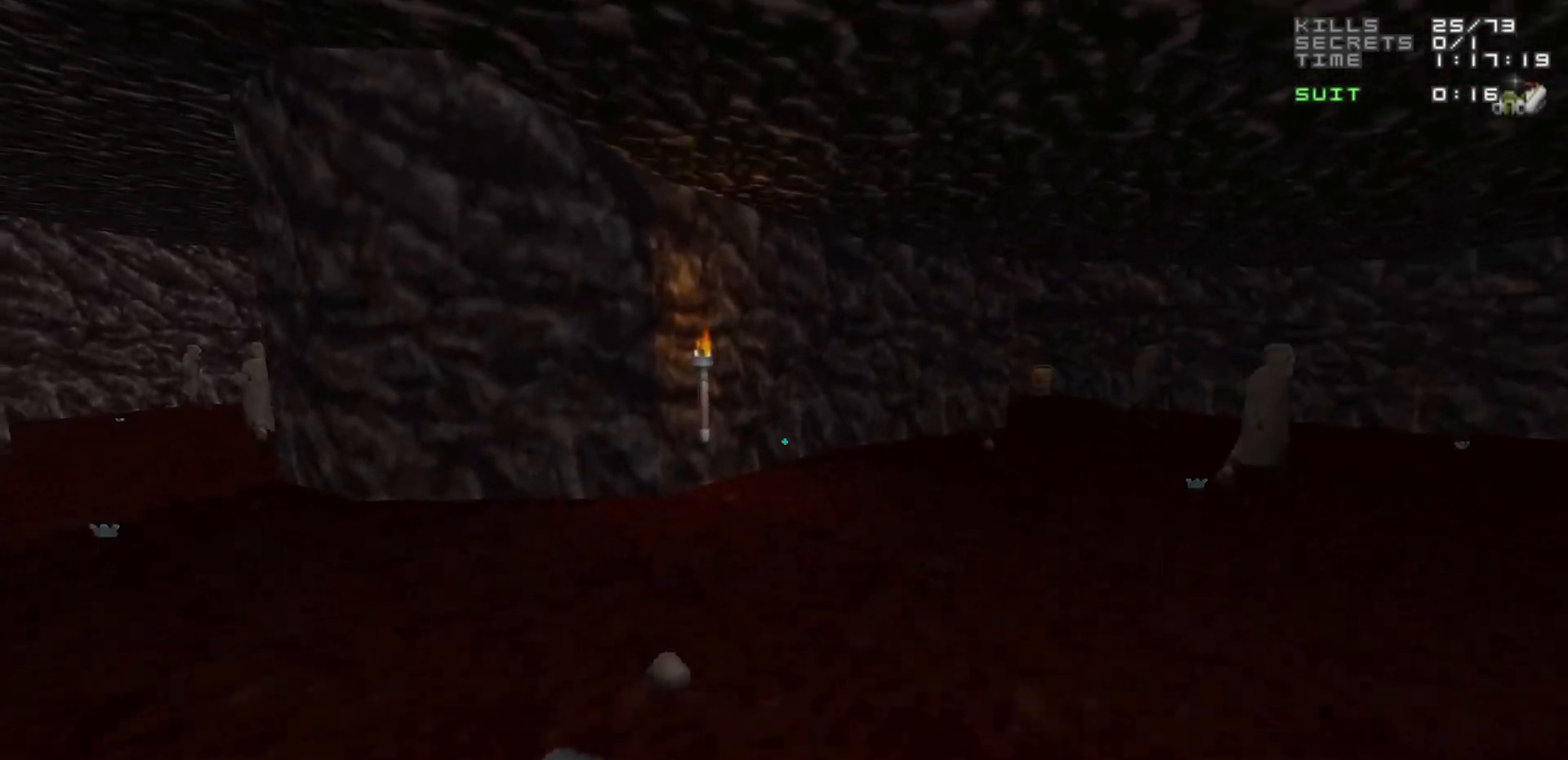
{"keys": [], "mouse": [], "events": [[33, "w", "up"], [117, "d", "down"], [183, "d", "up"], [350, "a", "down"], [400, "w", "down"], [450, "a", "up"], [450, "w", "up"]]}
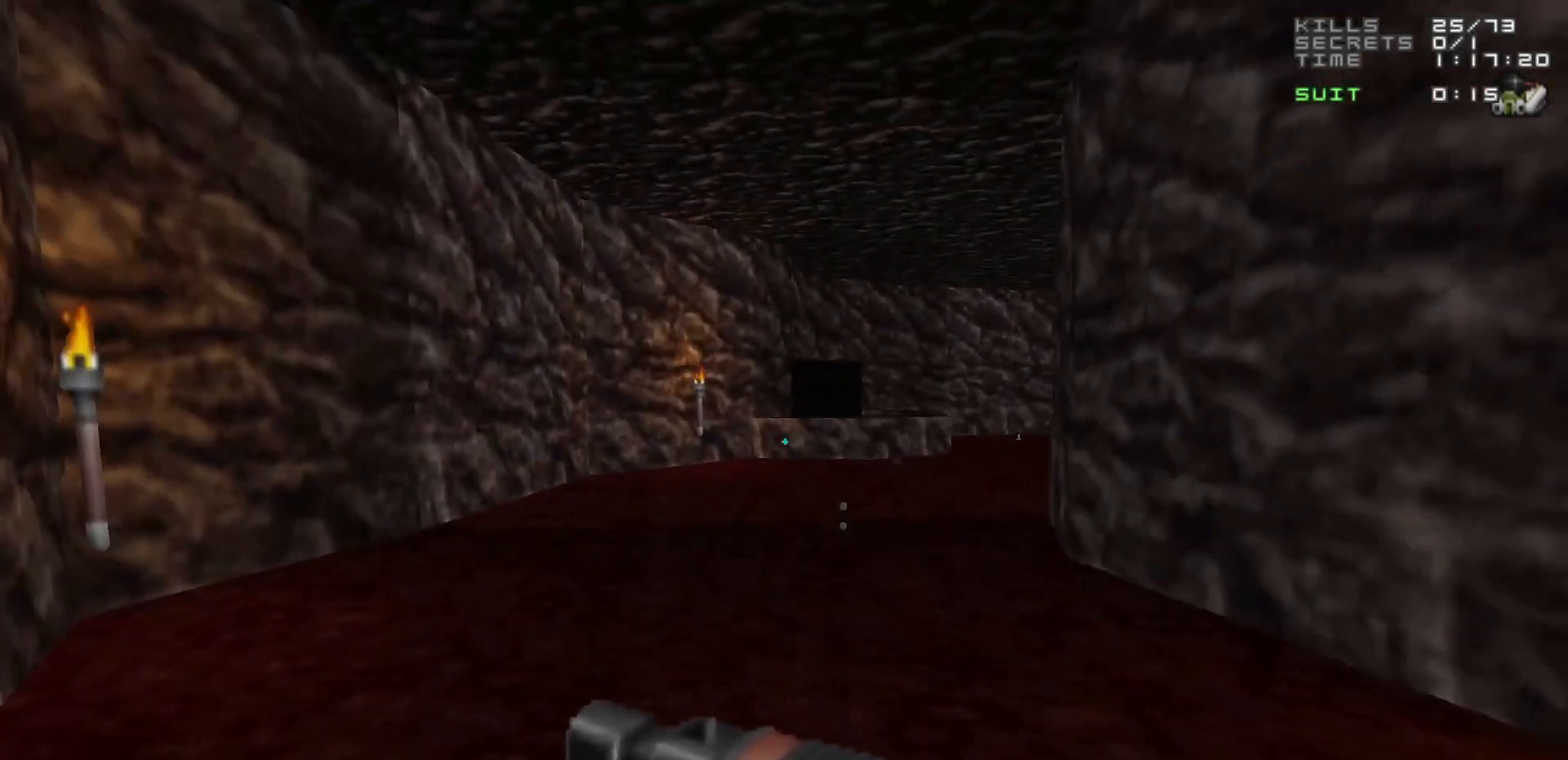
{"keys": [], "mouse": [], "events": []}
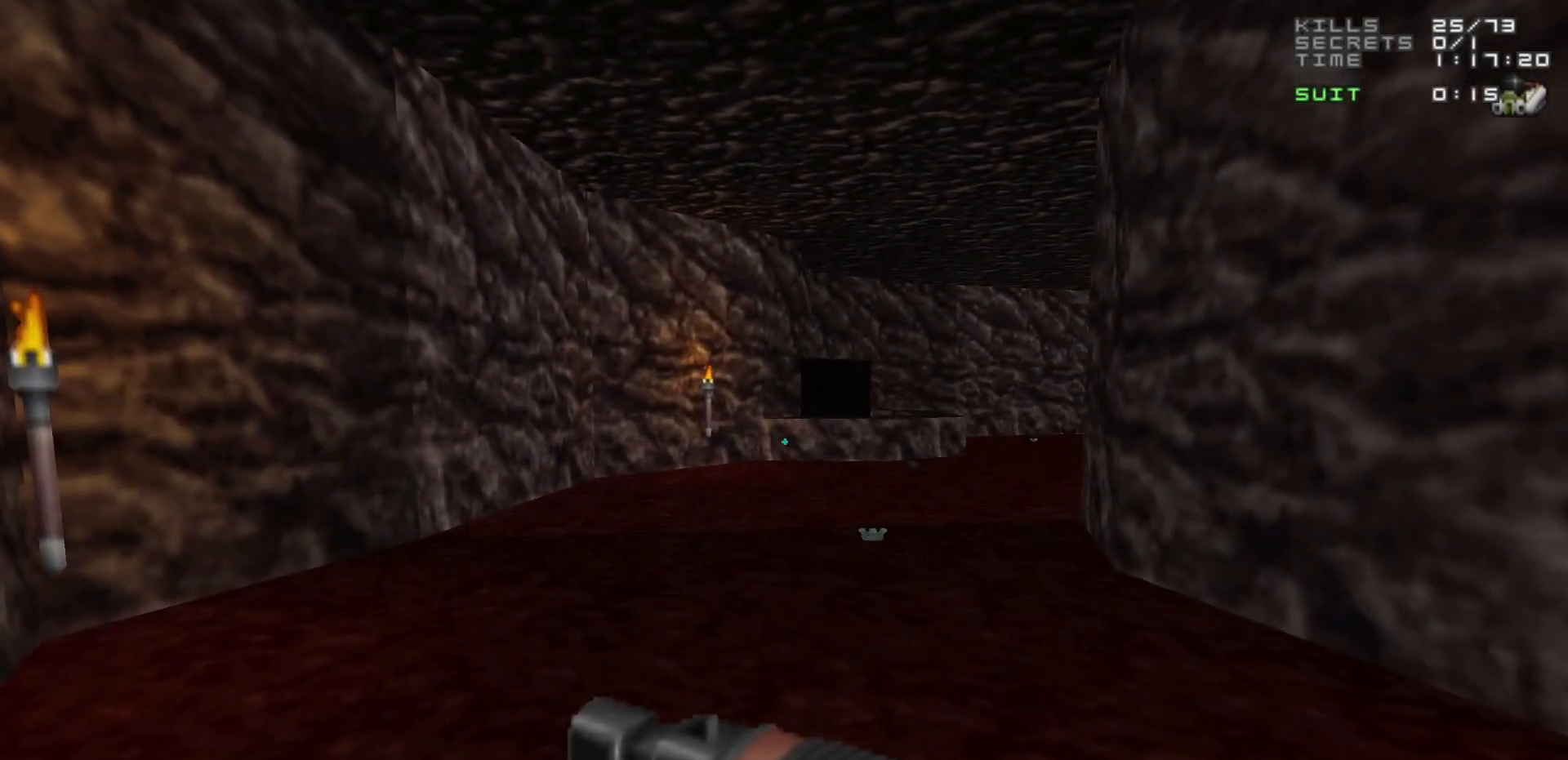
{"keys": [], "mouse": [], "events": [[50, "w", "down"], [150, "d", "down"], [150, "w", "up"], [200, "d", "up"]]}
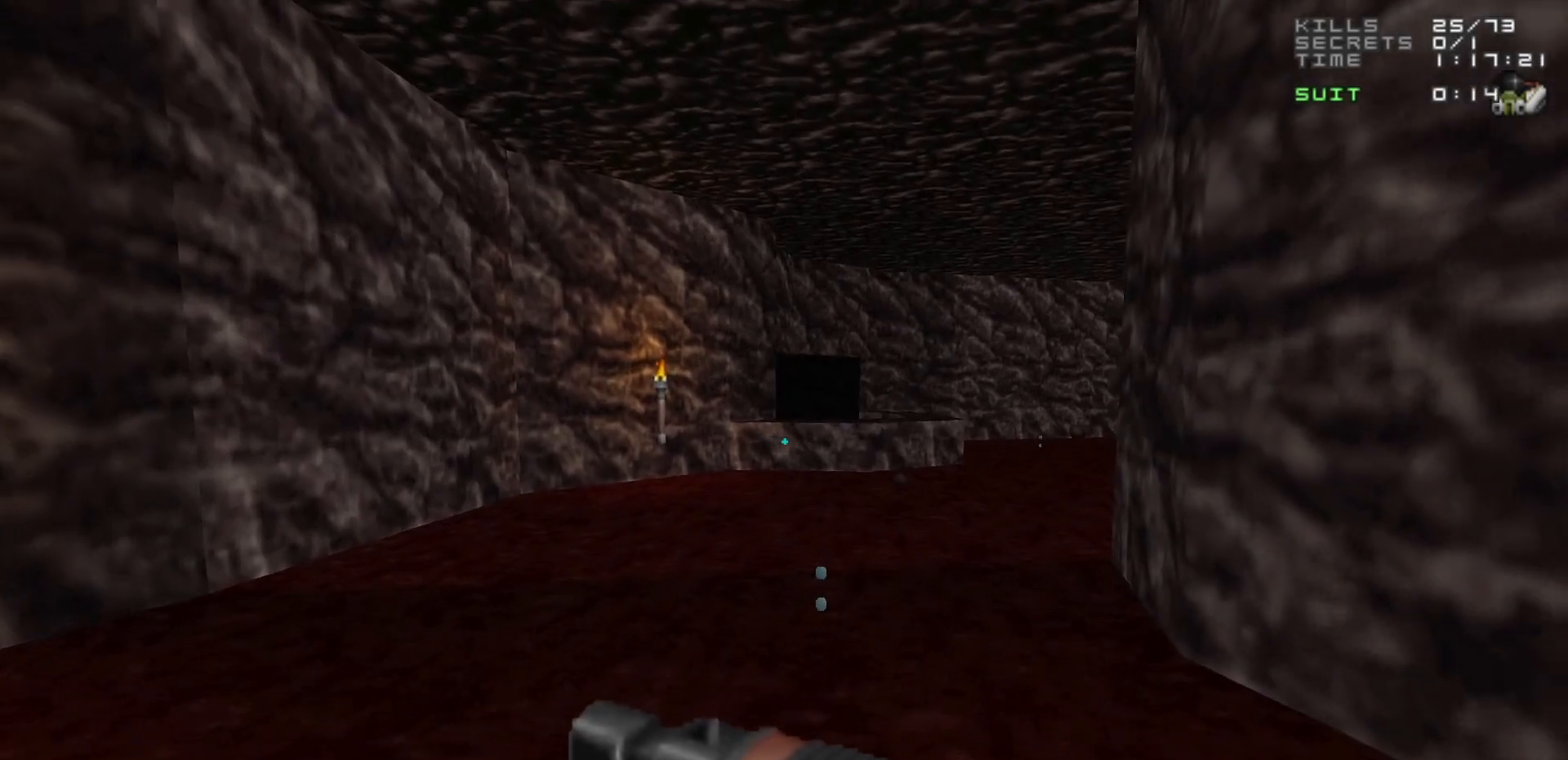
{"keys": [], "mouse": [], "events": []}